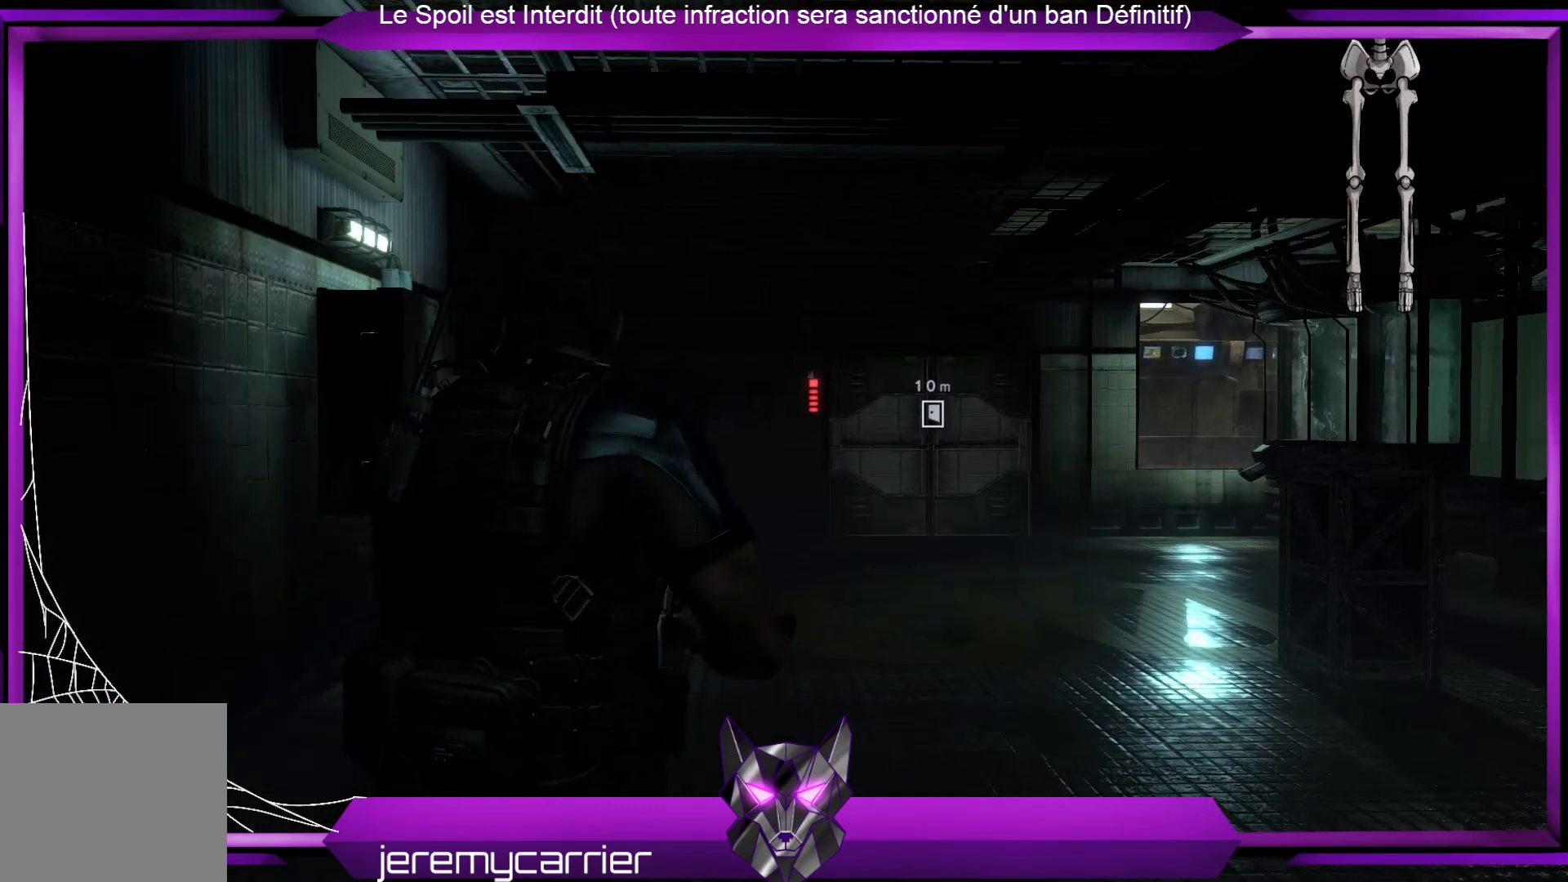
Gameplay with a controller (Xbox layout); each line is a JSON object with the inputs held at the frame after it. "events" lists button and stick changes between this image and that frame as [ms after this image, input, new state], when the widget could be followed in between.
{"buttons": [], "left_stick": "up-right", "right_stick": "down-right", "events": [[301, "left_stick", "up-right"], [434, "right_stick", "down-right"]]}
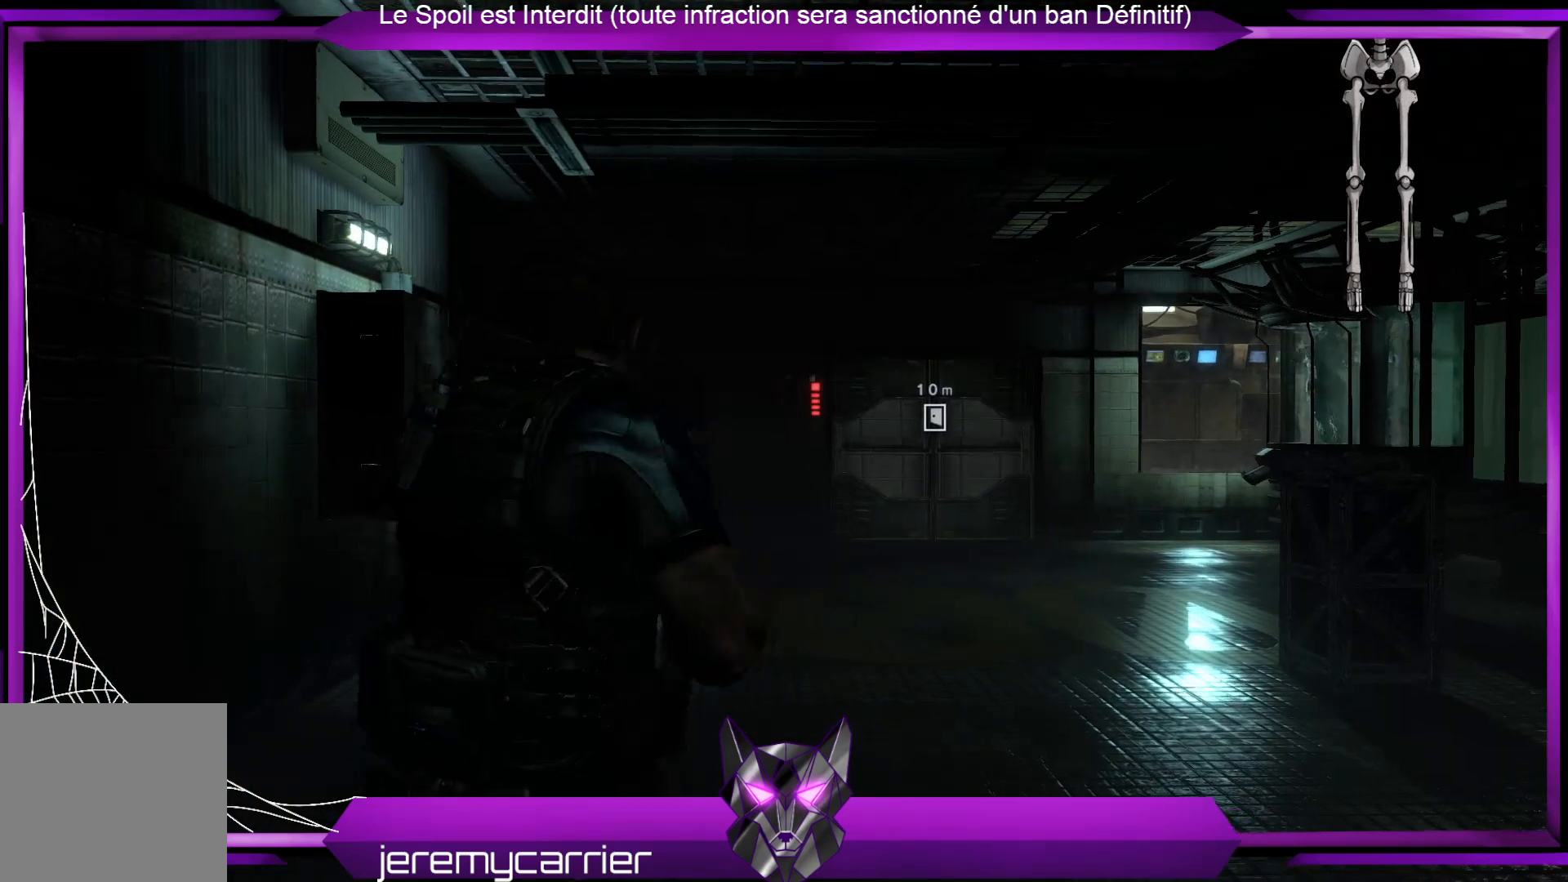
{"buttons": [], "left_stick": "up", "right_stick": "down", "events": [[167, "left_stick", "up"], [234, "right_stick", "center"], [468, "right_stick", "down"]]}
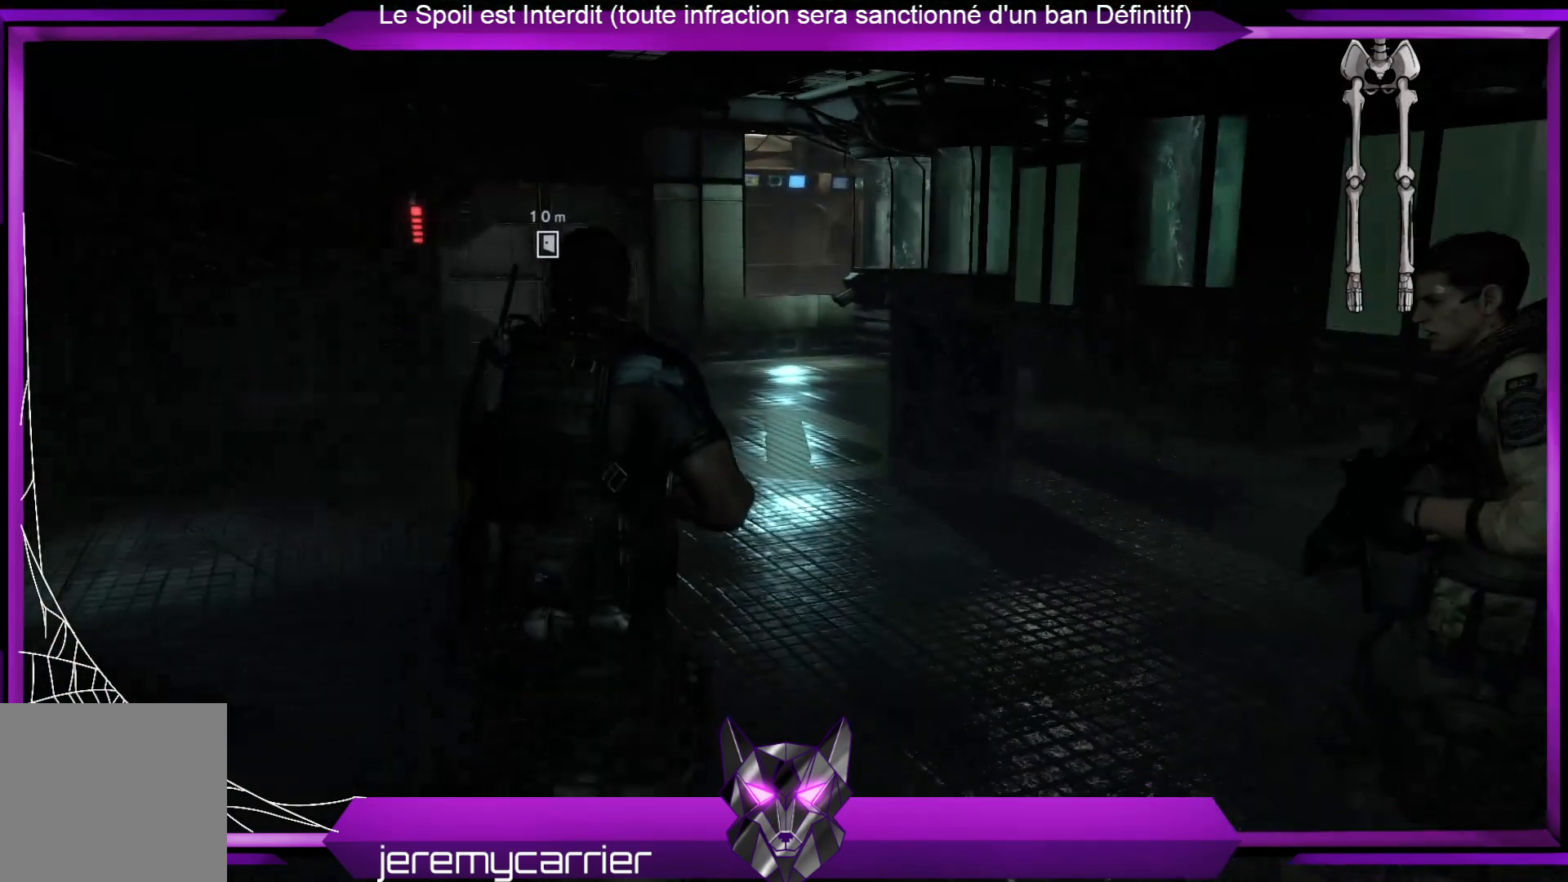
{"buttons": [], "left_stick": "up", "right_stick": "down", "events": [[100, "right_stick", "center"], [501, "right_stick", "down"]]}
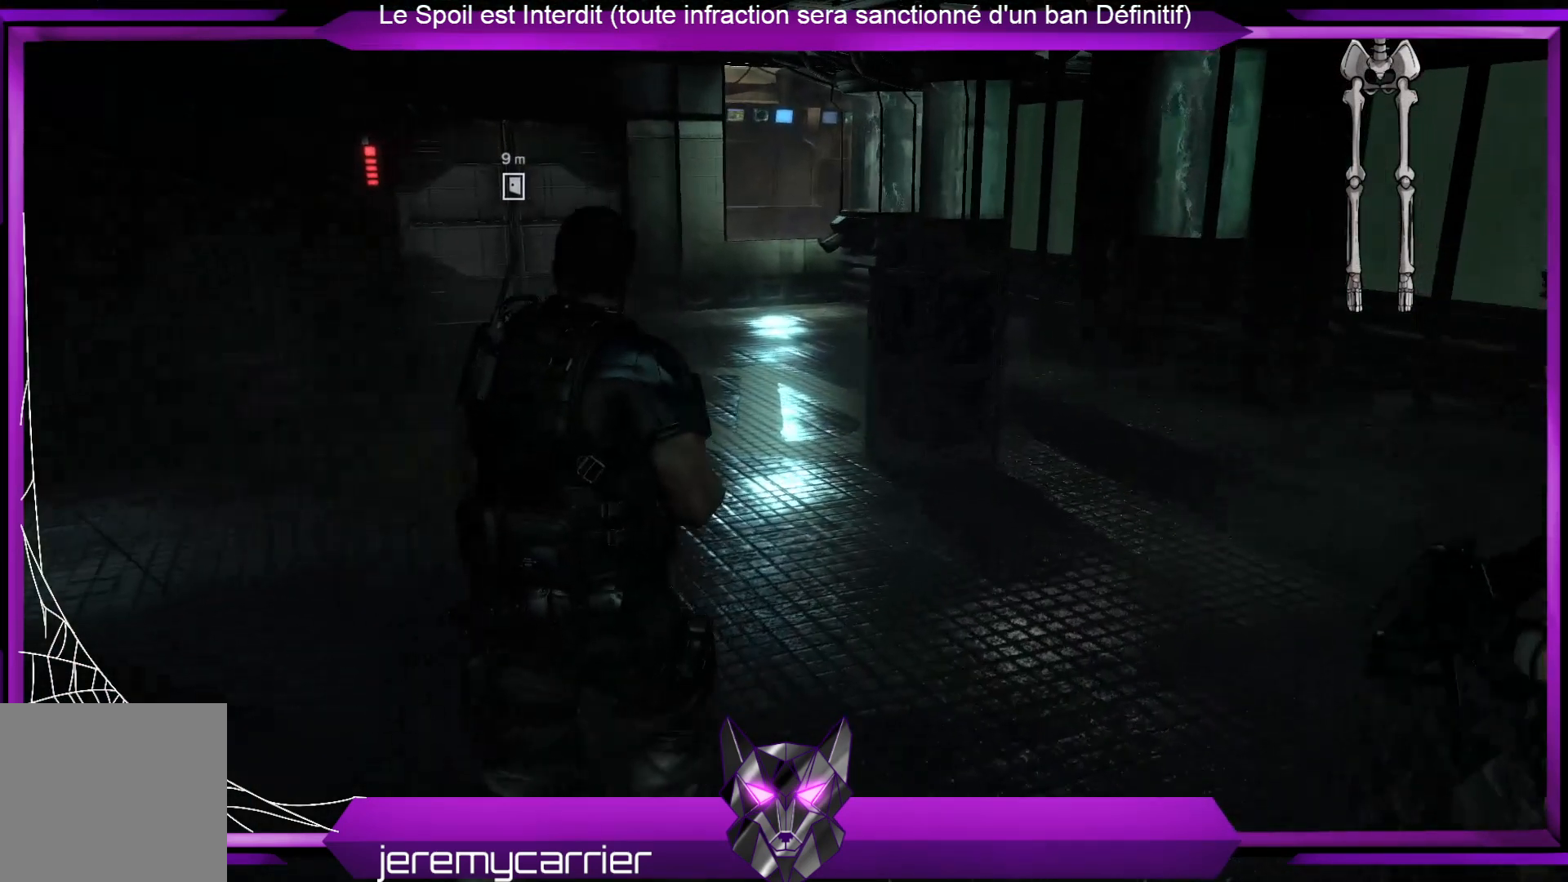
{"buttons": [], "left_stick": "up", "right_stick": "center", "events": [[200, "right_stick", "center"]]}
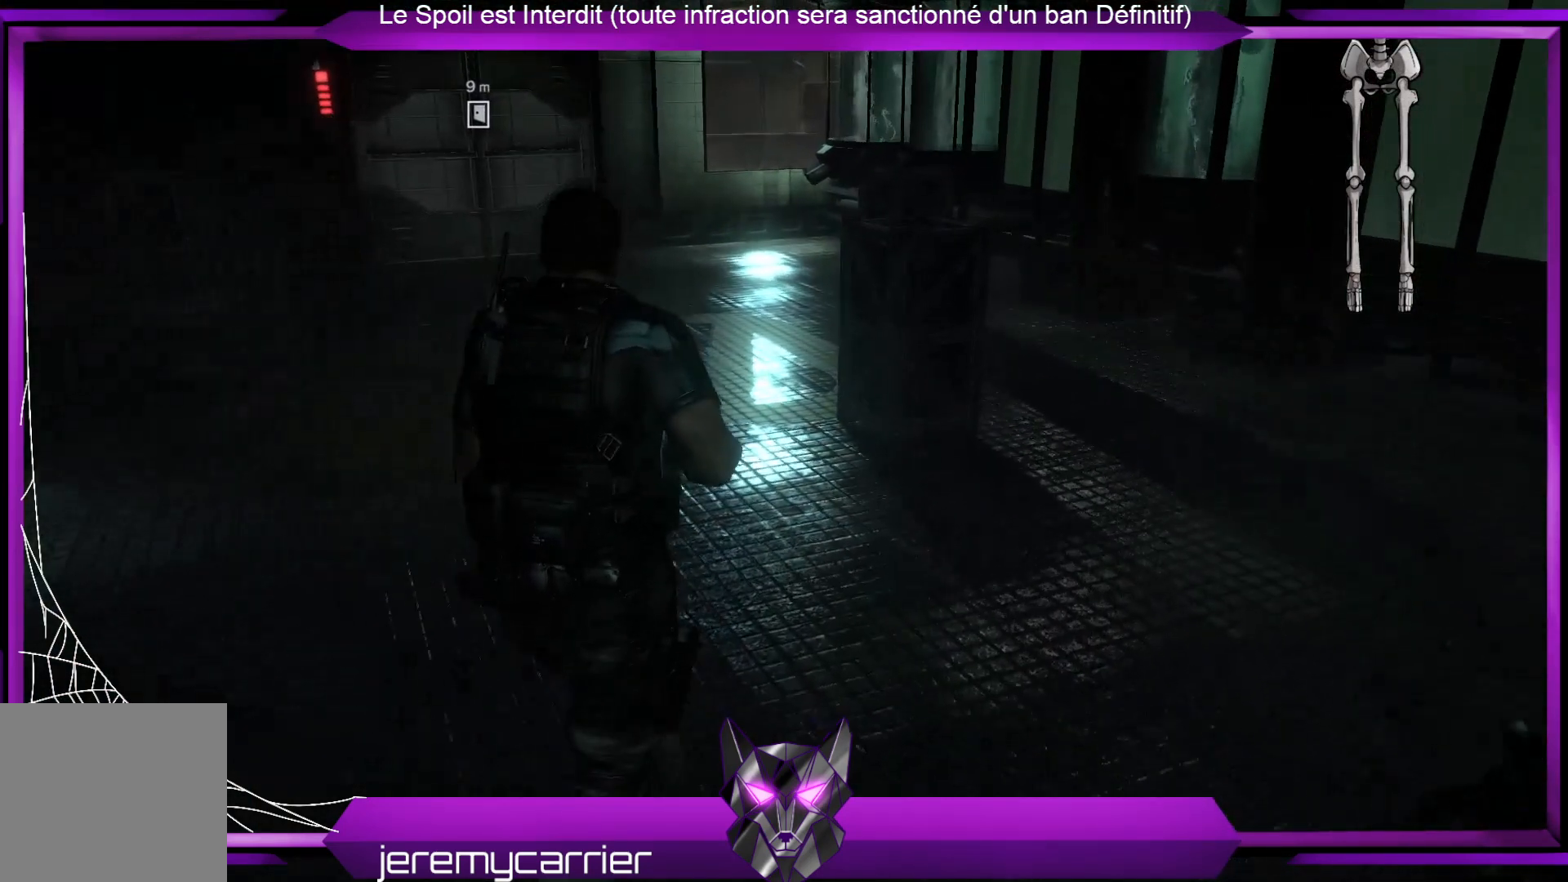
{"buttons": [], "left_stick": "up", "right_stick": "right", "events": [[501, "right_stick", "right"]]}
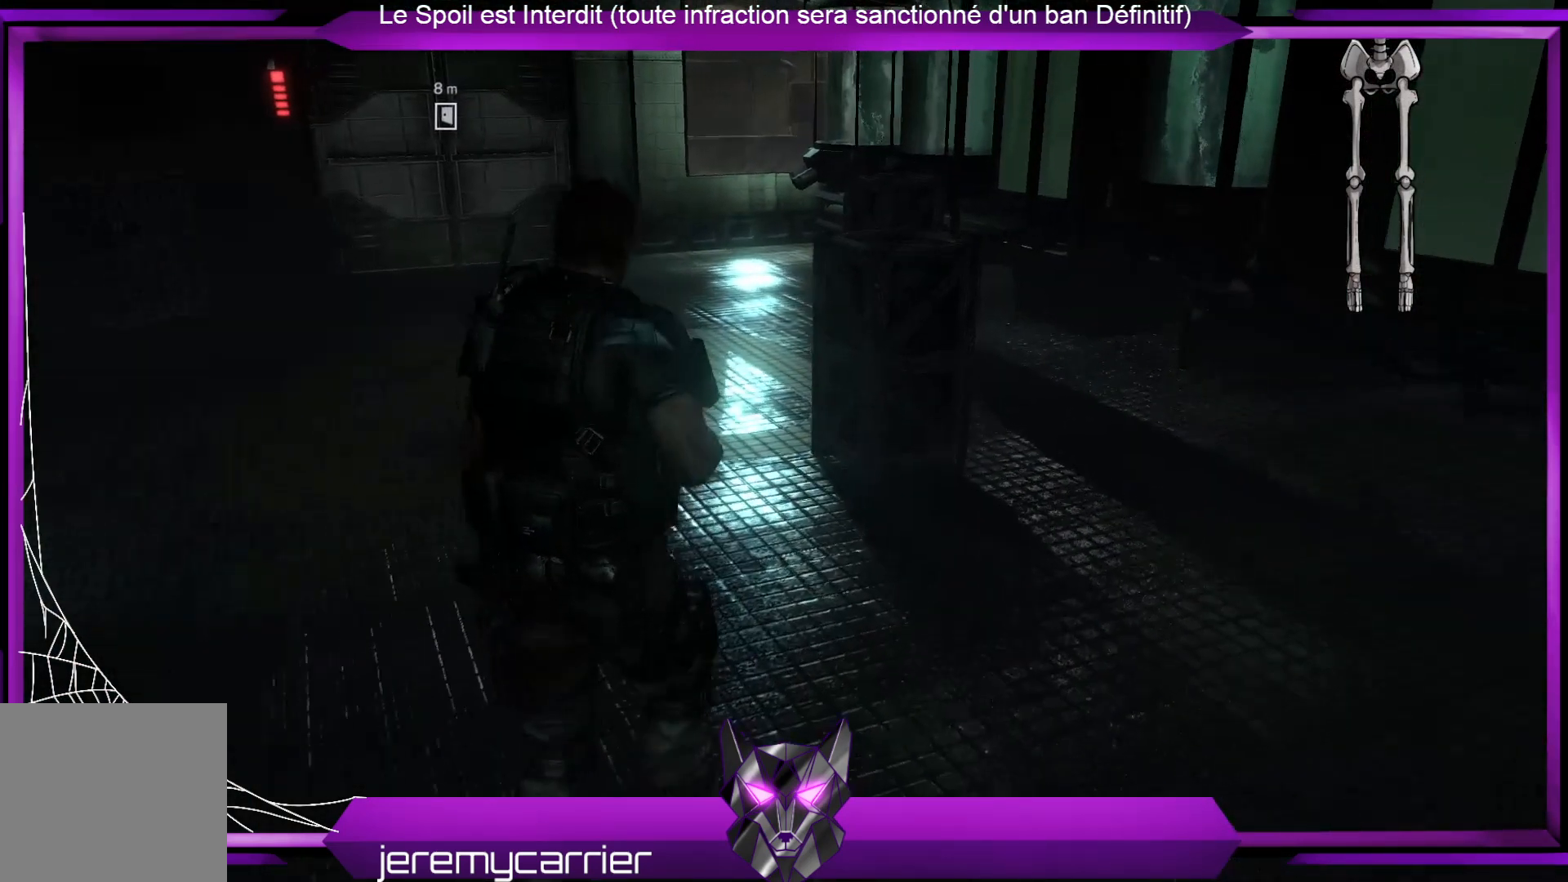
{"buttons": [], "left_stick": "up", "right_stick": "center", "events": [[167, "right_stick", "center"]]}
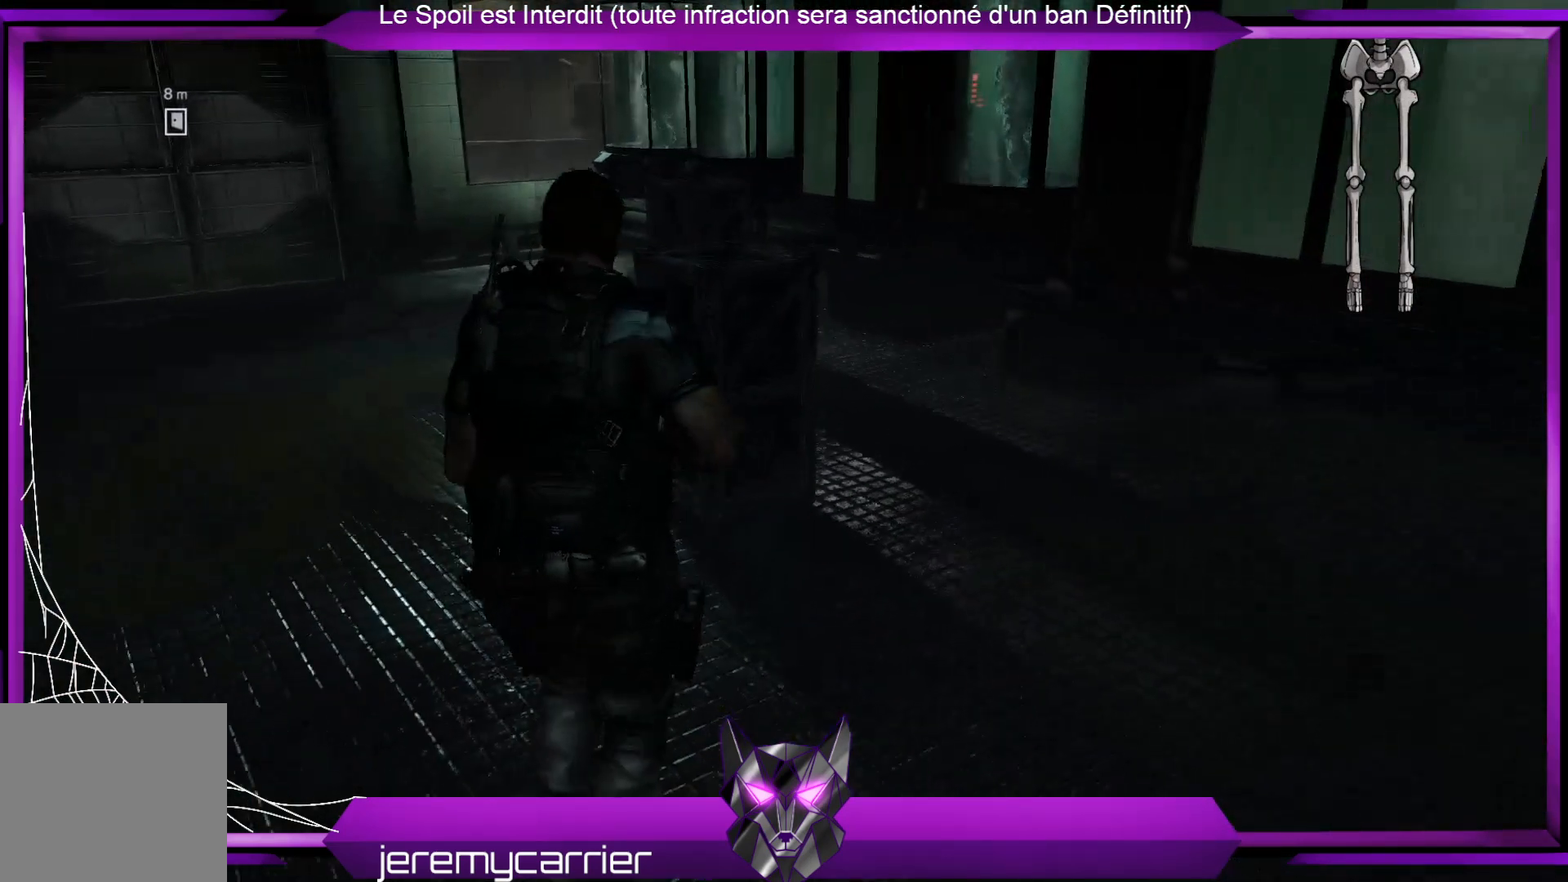
{"buttons": [], "left_stick": "up", "right_stick": "center", "events": []}
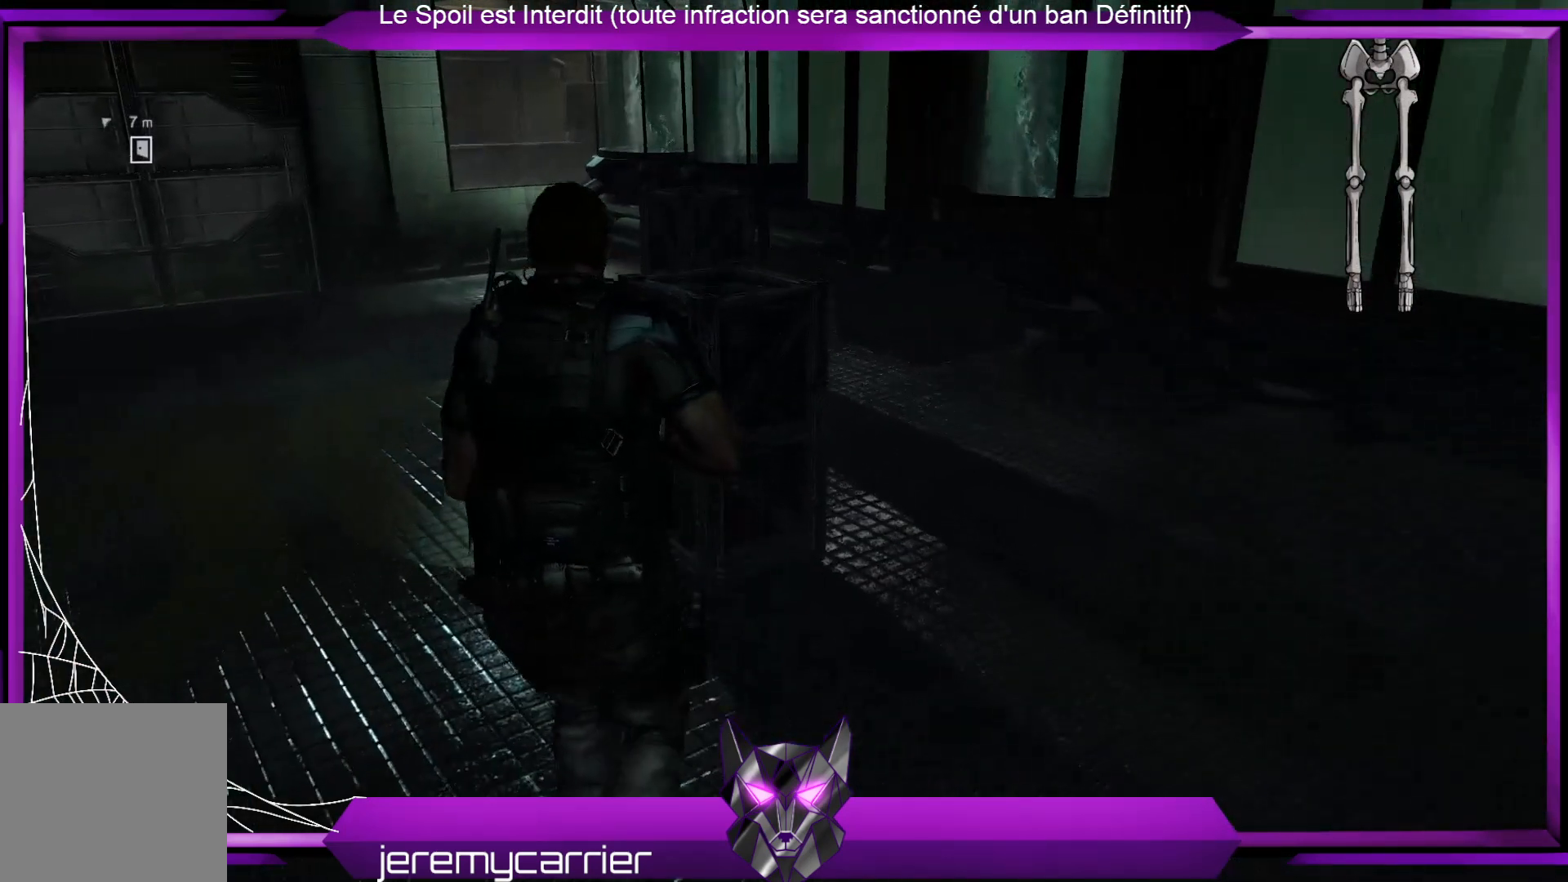
{"buttons": [], "left_stick": "up", "right_stick": "center", "events": []}
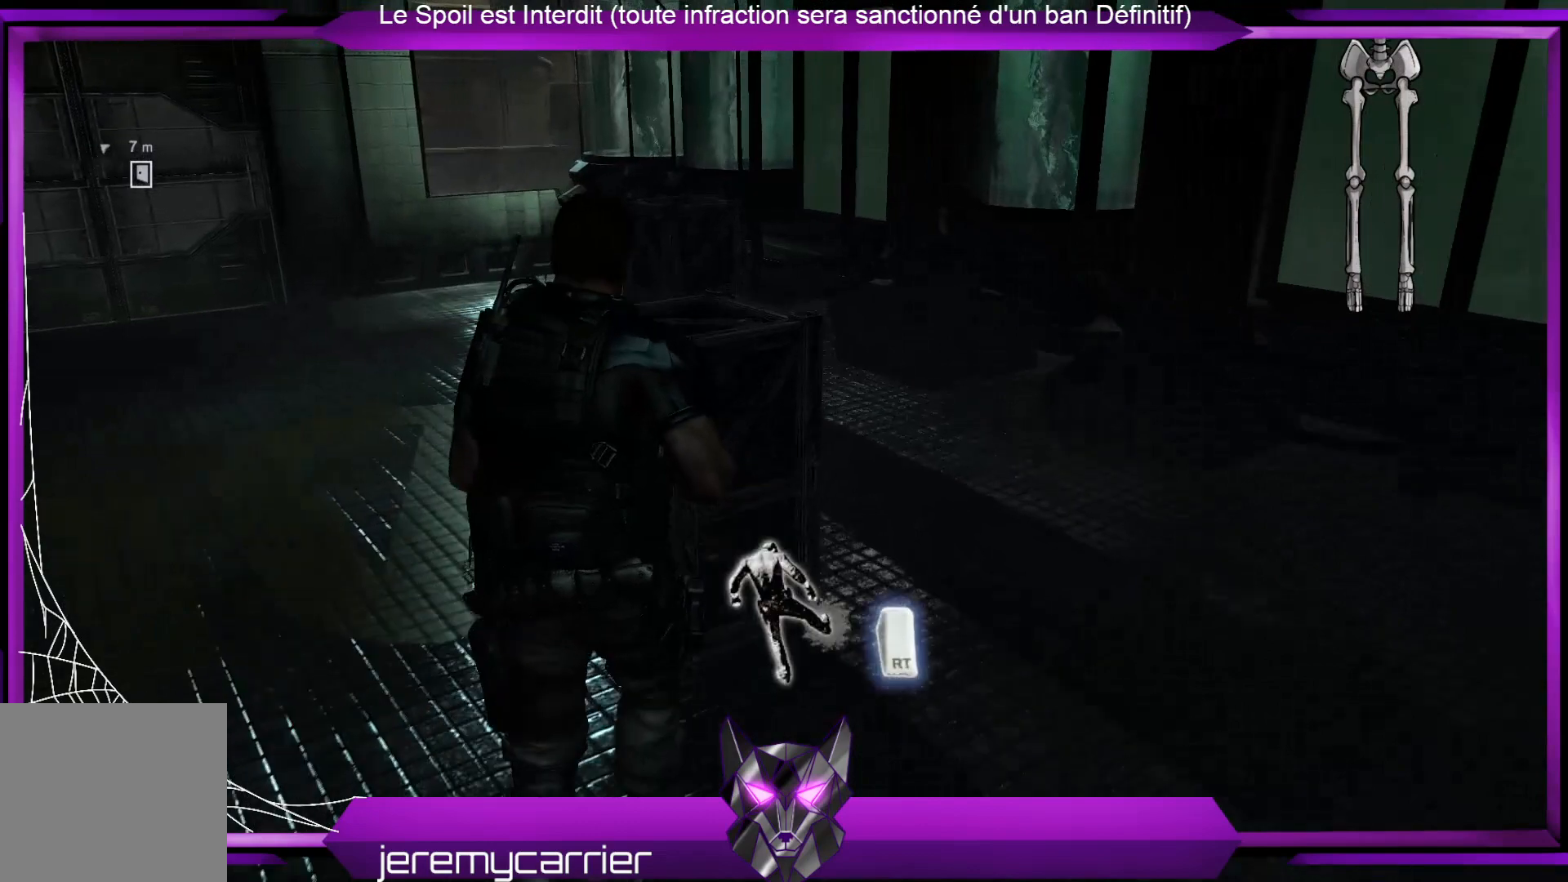
{"buttons": [], "left_stick": "center", "right_stick": "center", "events": [[234, "R2", "down"], [301, "left_stick", "center"], [434, "R2", "up"]]}
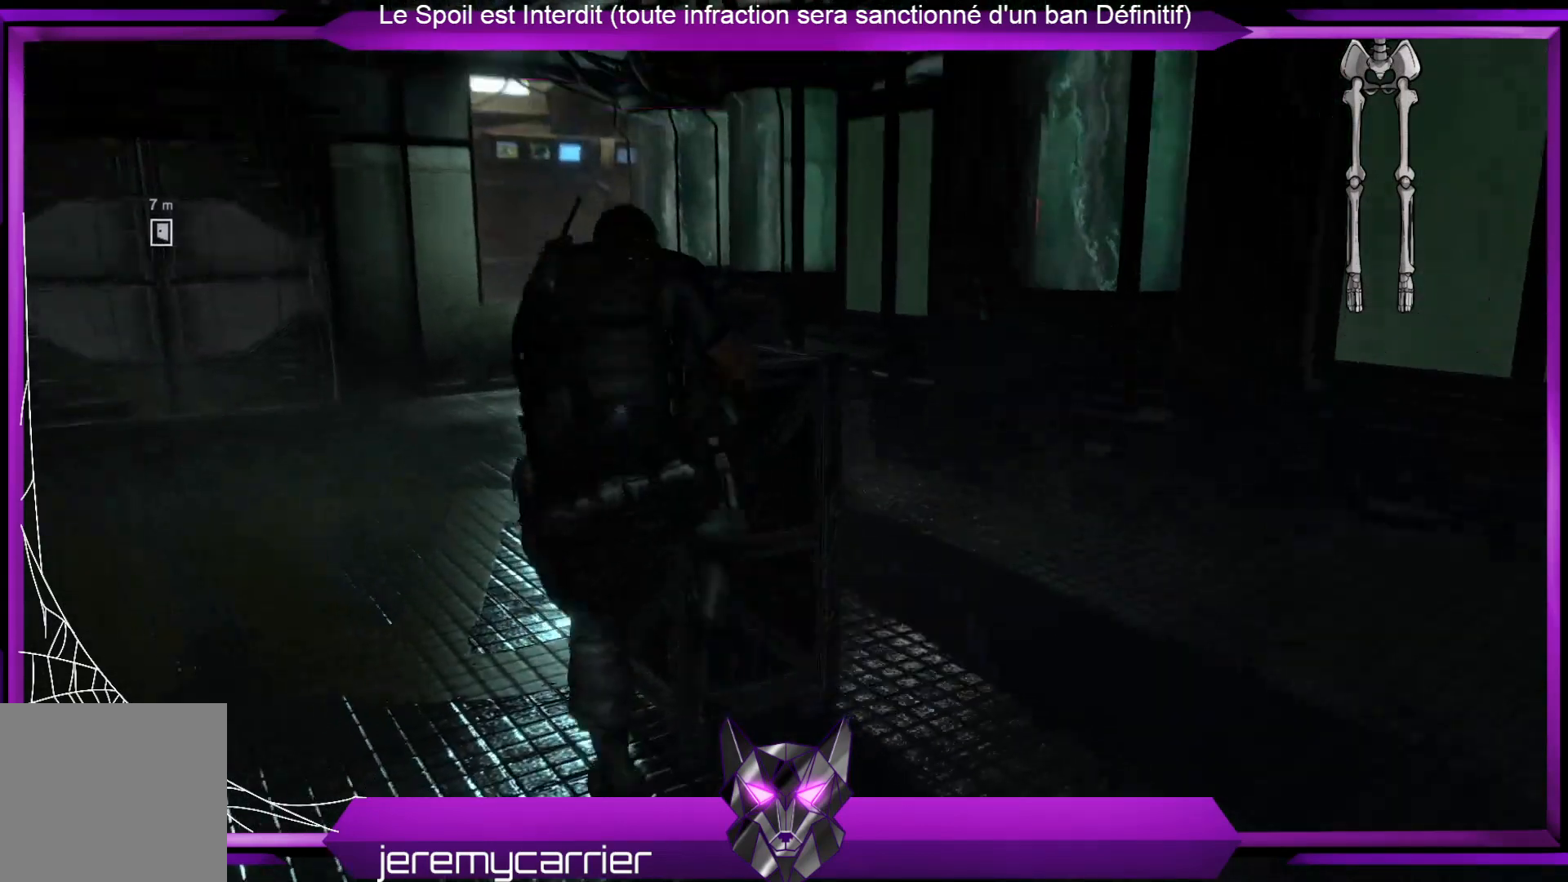
{"buttons": [], "left_stick": "center", "right_stick": "center", "events": []}
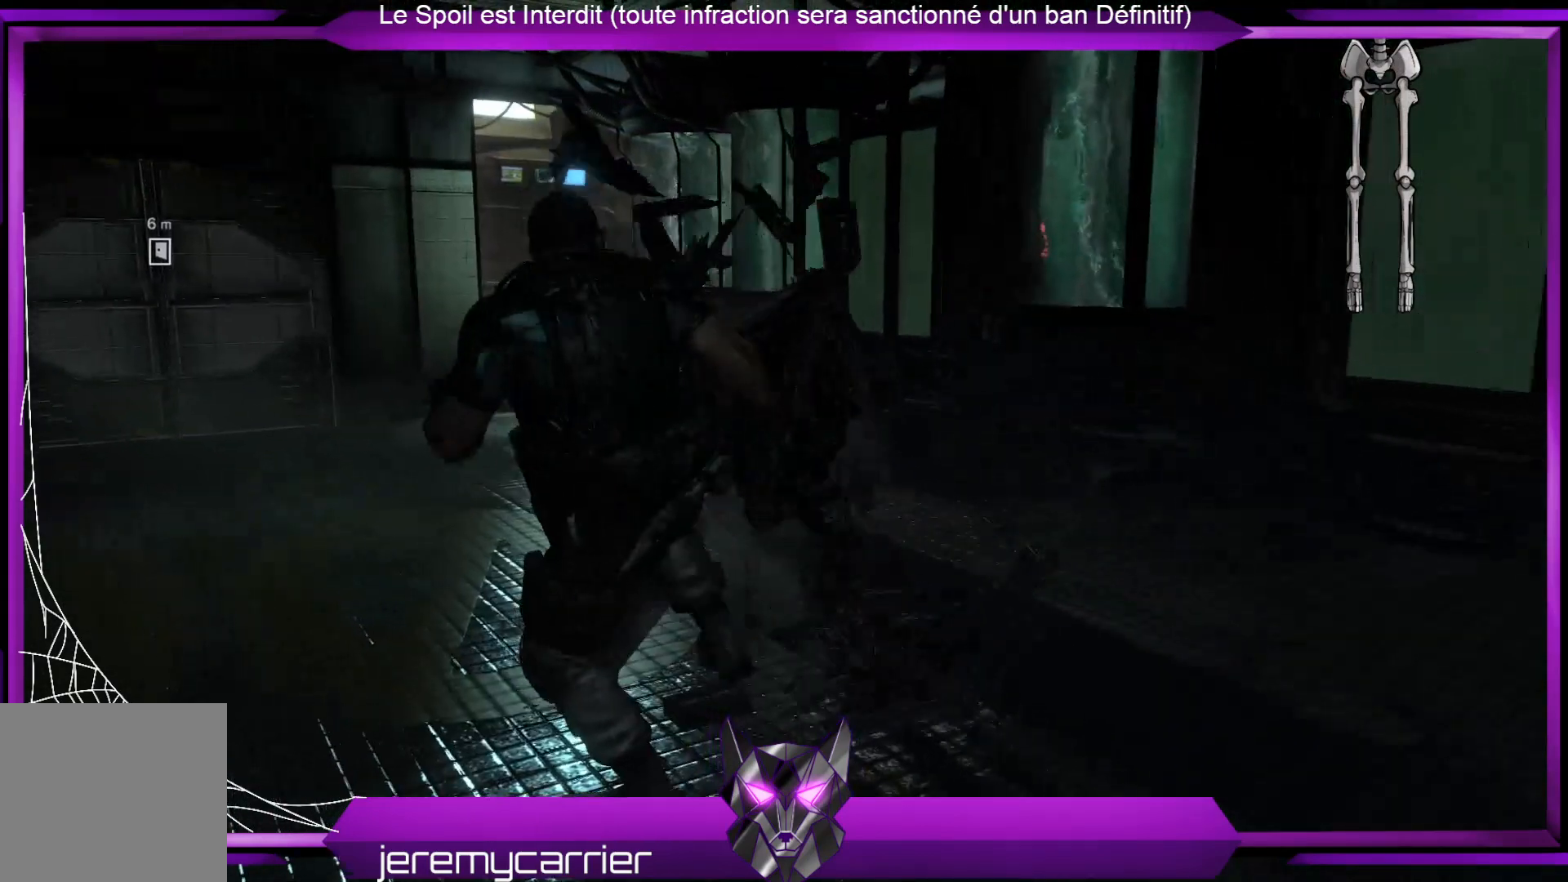
{"buttons": [], "left_stick": "up", "right_stick": "center", "events": [[34, "right_stick", "down-left"], [201, "left_stick", "up"], [268, "right_stick", "center"]]}
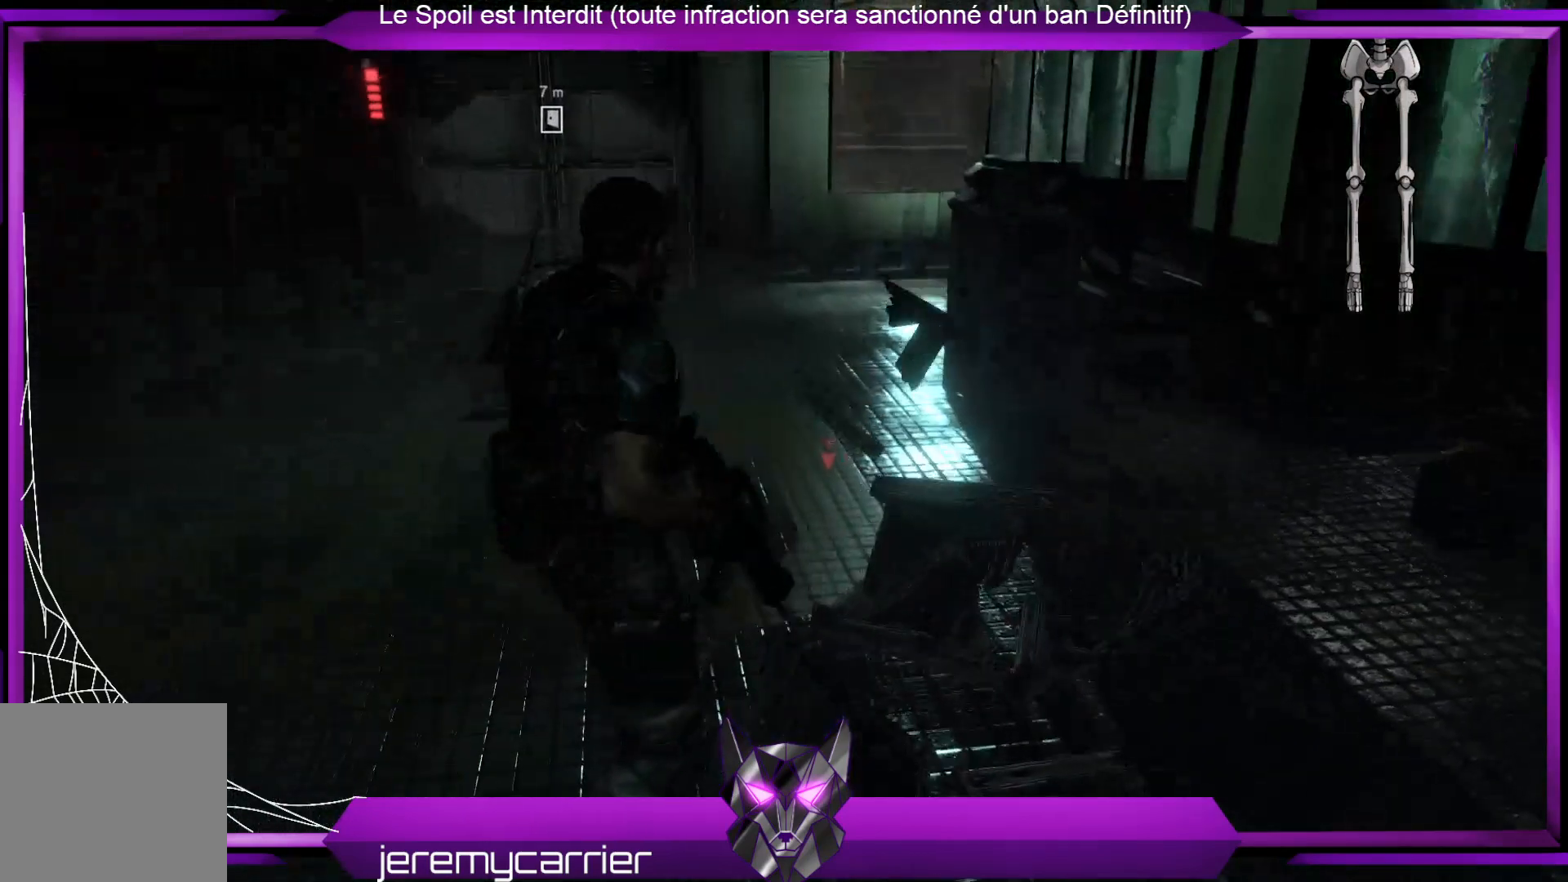
{"buttons": ["X"], "left_stick": "up-right", "right_stick": "center", "events": [[335, "left_stick", "up-right"], [468, "X", "down"]]}
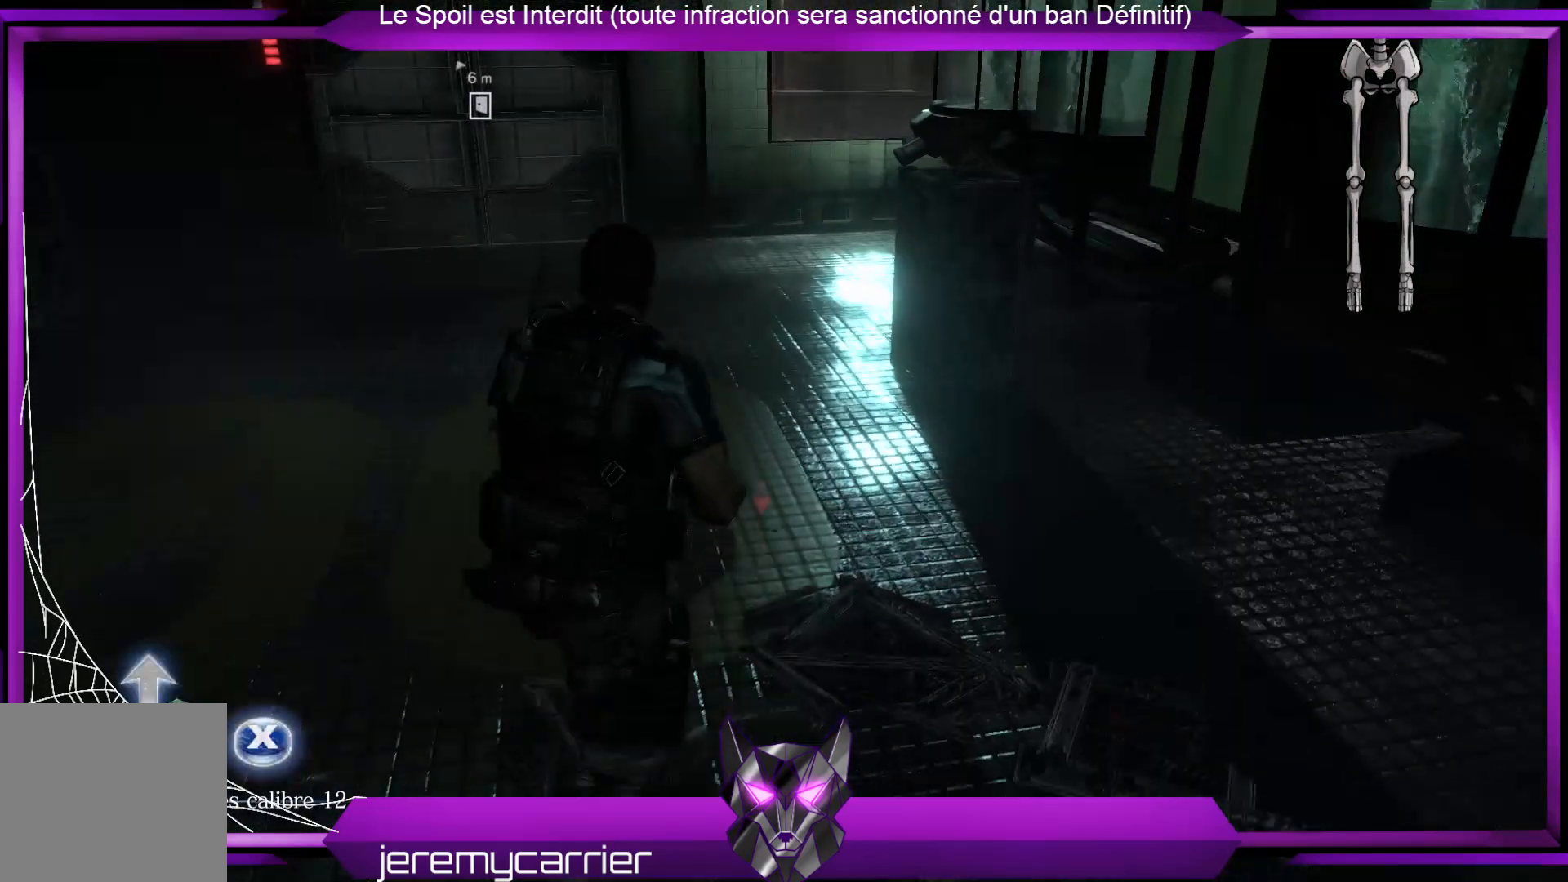
{"buttons": [], "left_stick": "up-right", "right_stick": "center", "events": [[67, "X", "up"]]}
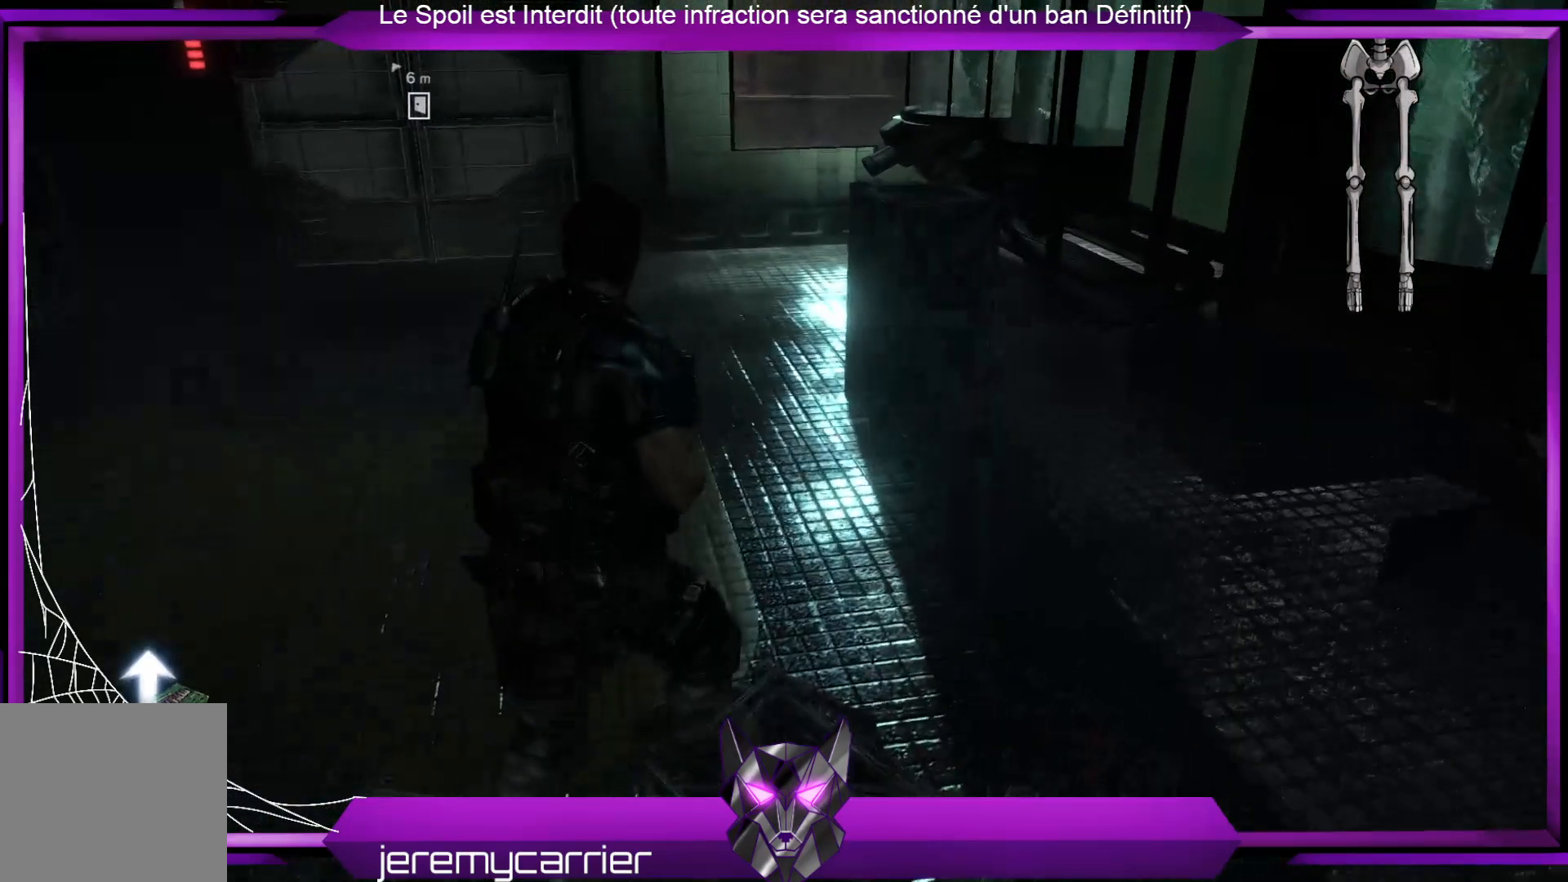
{"buttons": [], "left_stick": "up", "right_stick": "center", "events": [[468, "left_stick", "up"]]}
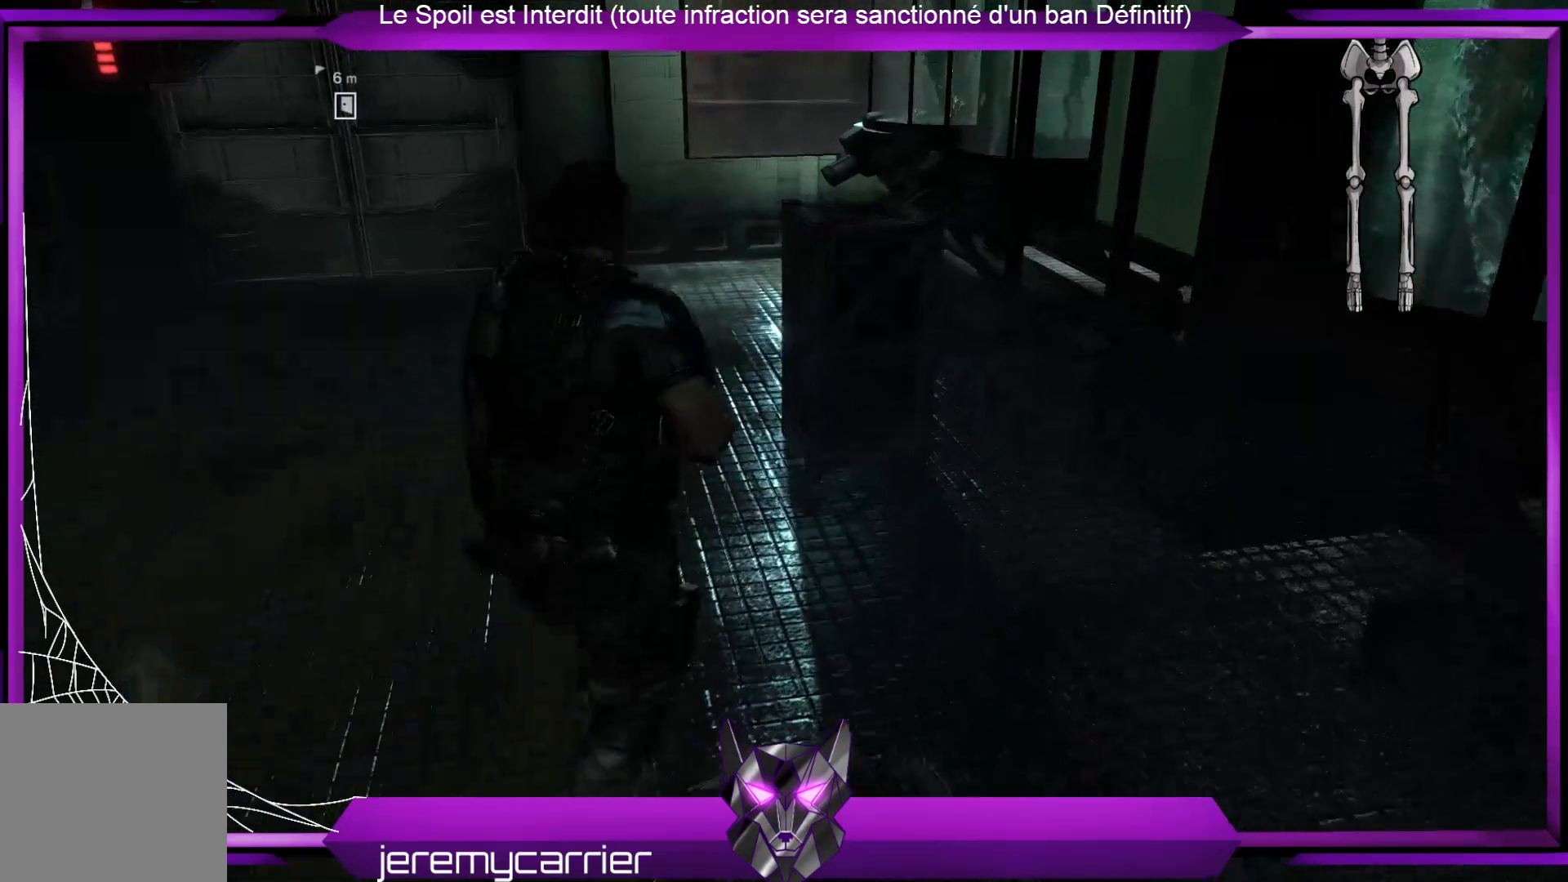
{"buttons": [], "left_stick": "up", "right_stick": "center", "events": []}
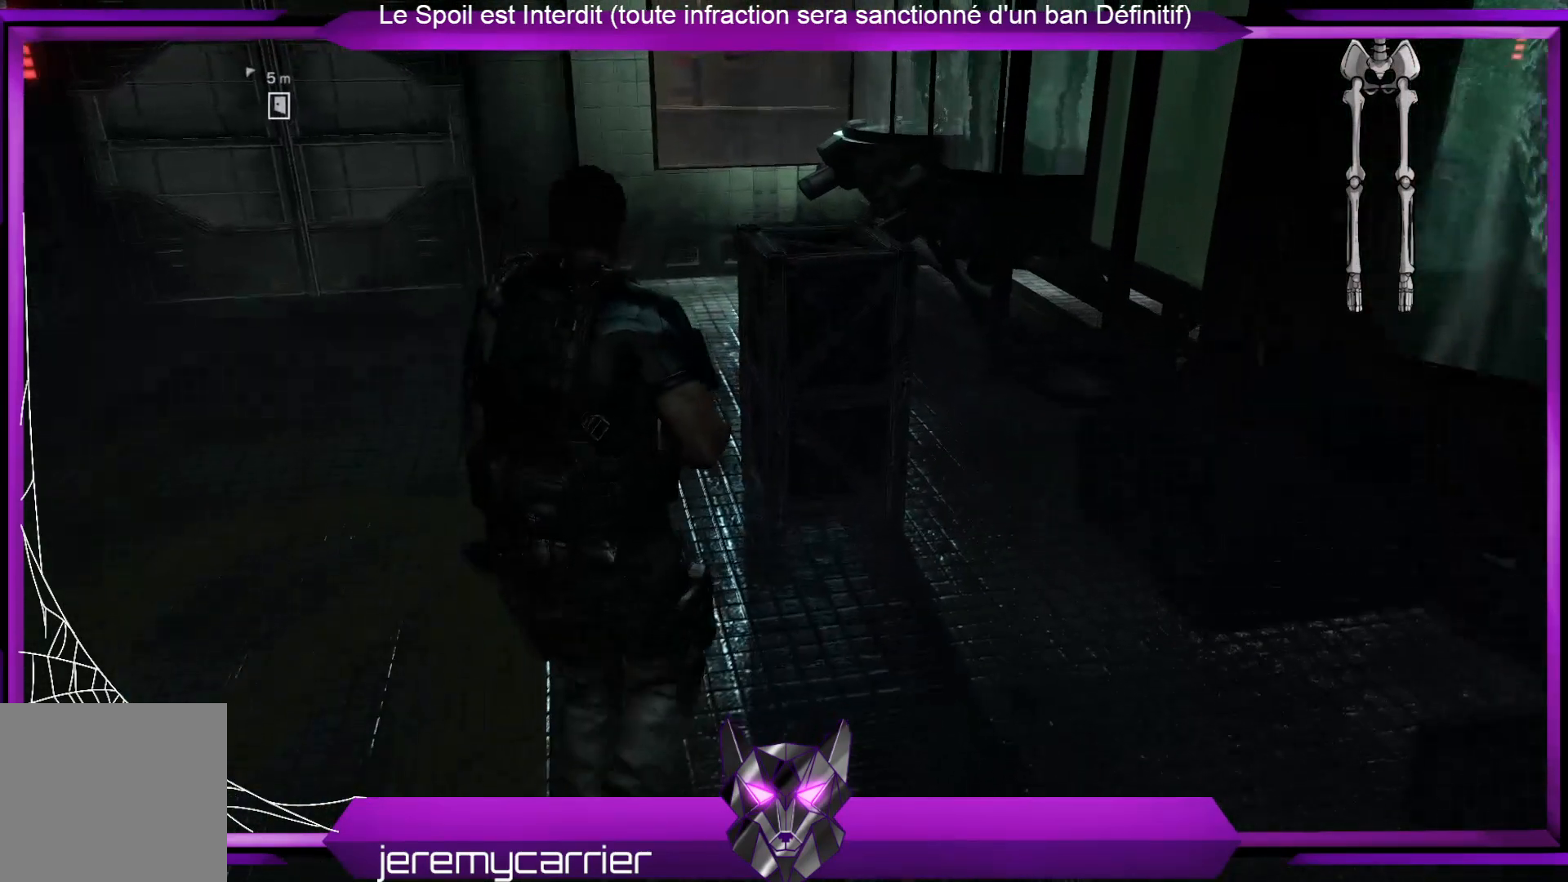
{"buttons": [], "left_stick": "up", "right_stick": "center", "events": []}
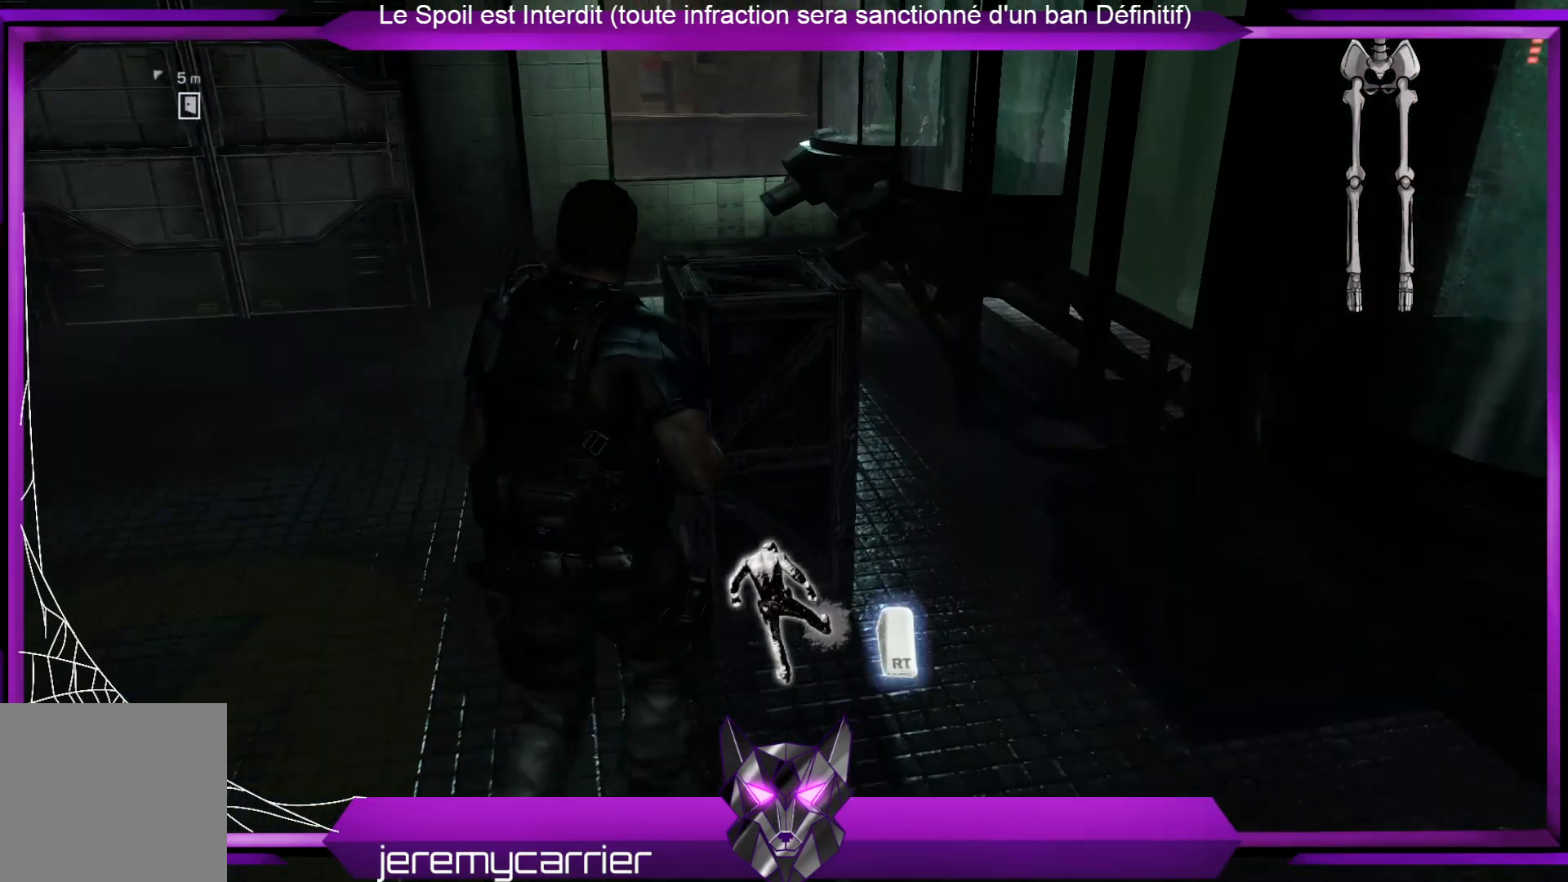
{"buttons": [], "left_stick": "center", "right_stick": "center", "events": [[167, "R2", "down"], [367, "R2", "up"], [367, "left_stick", "center"]]}
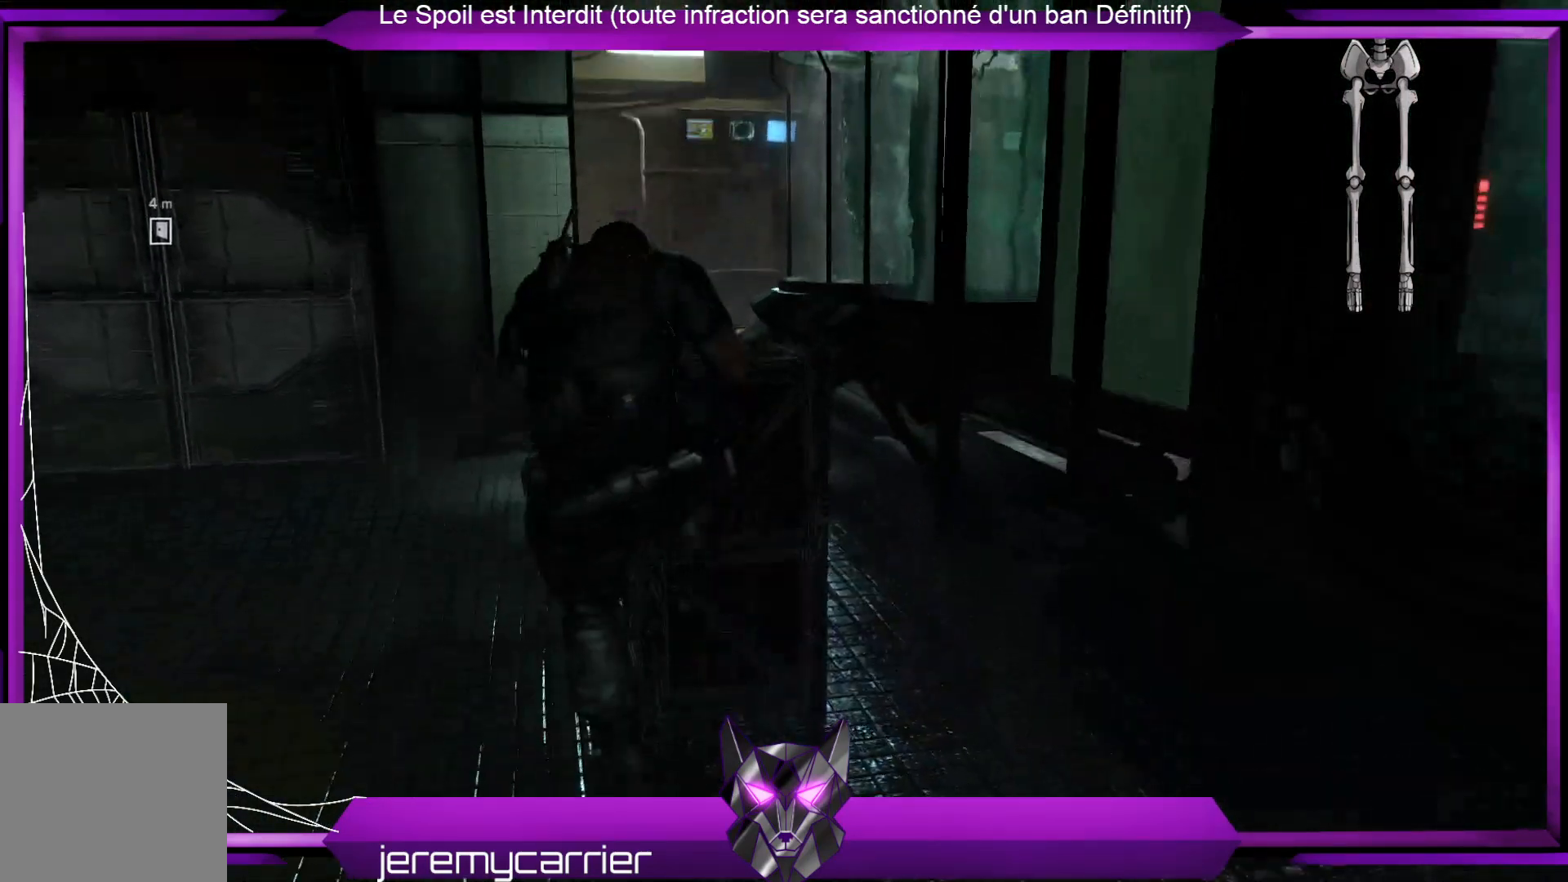
{"buttons": ["X"], "left_stick": "up", "right_stick": "center", "events": [[334, "left_stick", "up"], [468, "X", "down"]]}
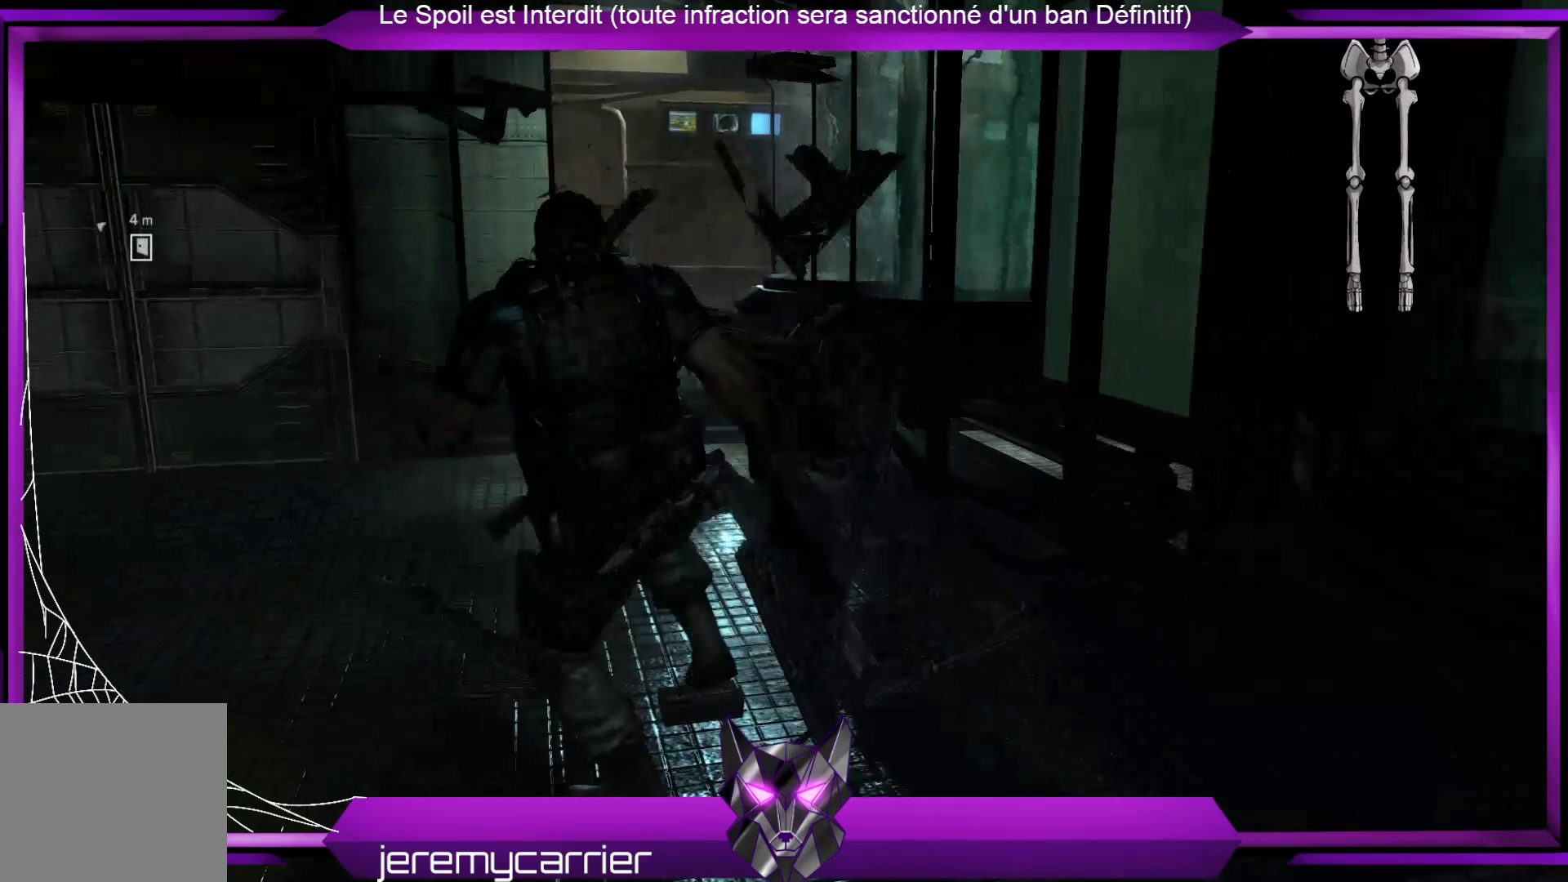
{"buttons": [], "left_stick": "up", "right_stick": "center", "events": [[67, "X", "up"], [167, "X", "down"], [267, "X", "up"], [334, "X", "down"], [501, "X", "up"]]}
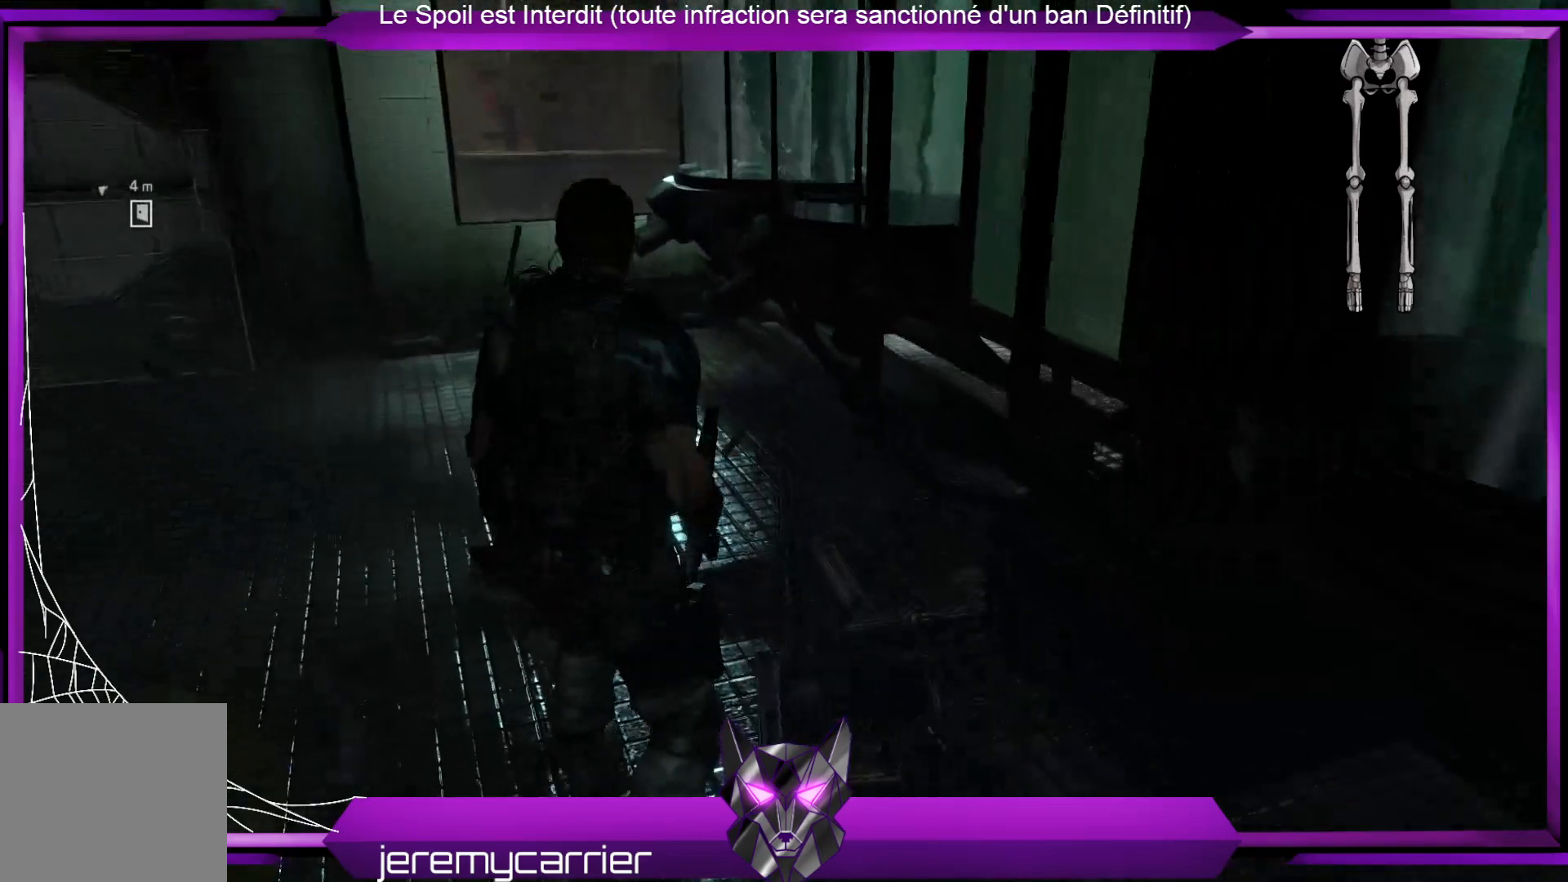
{"buttons": [], "left_stick": "up-left", "right_stick": "left", "events": [[67, "X", "down"], [100, "left_stick", "up-left"], [167, "X", "up"], [435, "right_stick", "left"]]}
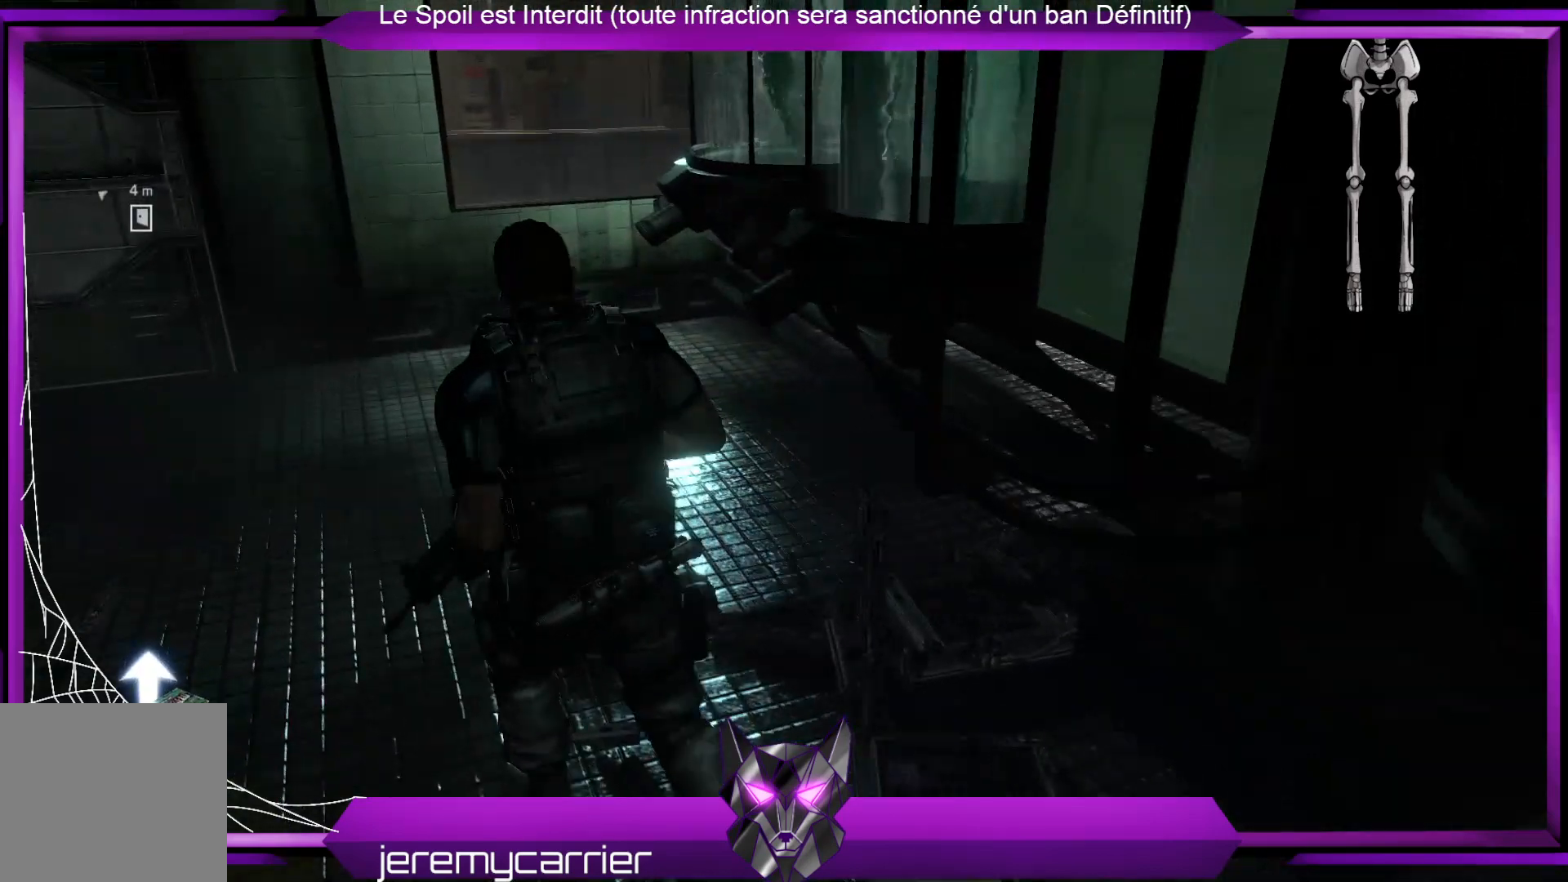
{"buttons": [], "left_stick": "up-left", "right_stick": "left", "events": []}
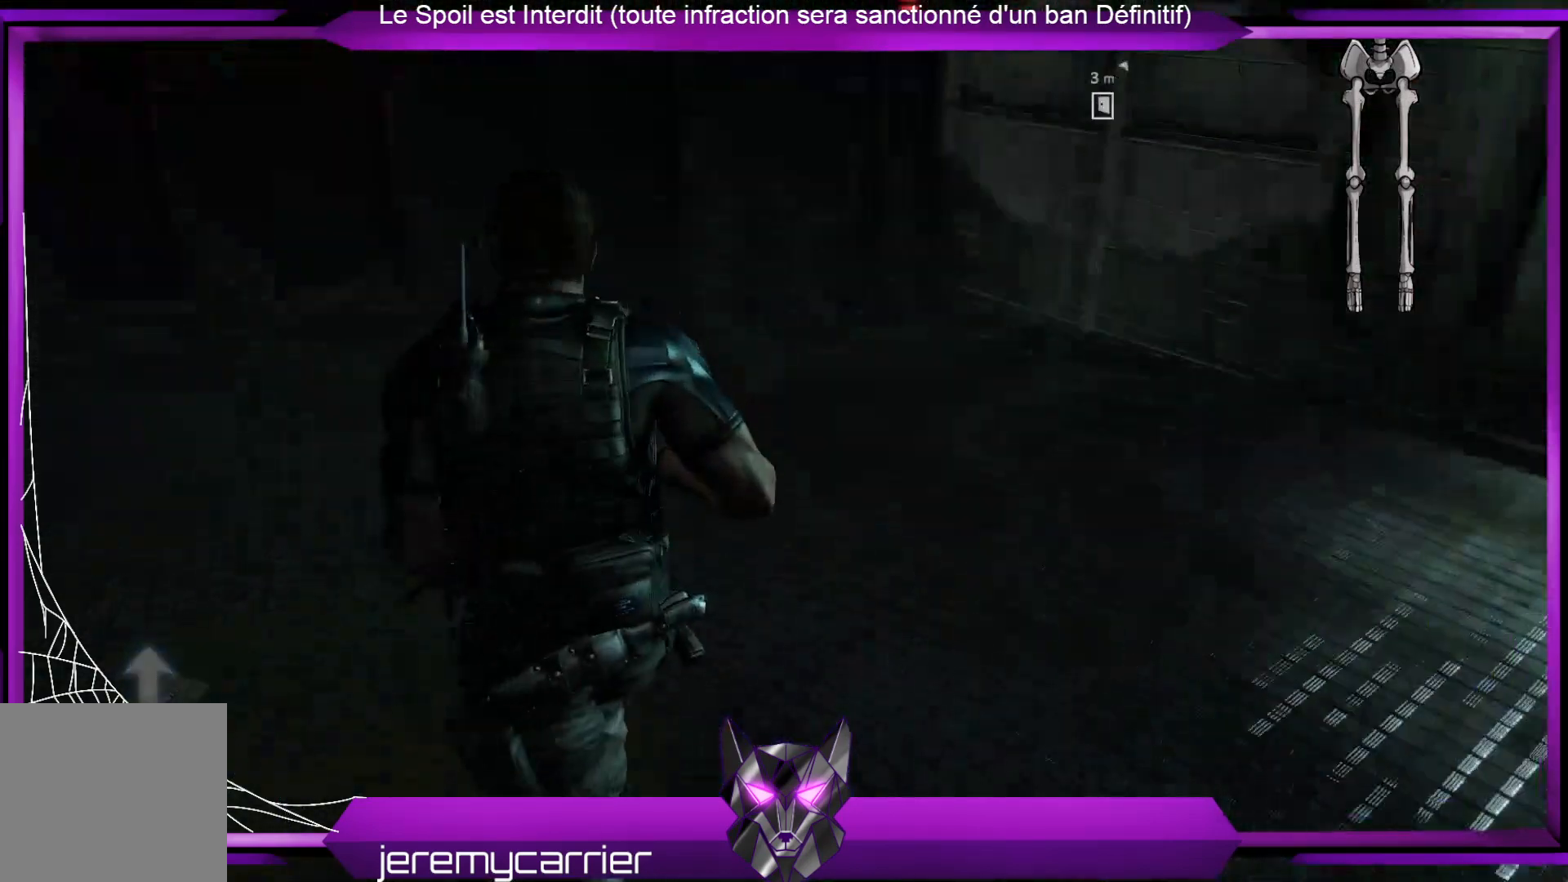
{"buttons": ["L3"], "left_stick": "up", "right_stick": "center", "events": [[33, "right_stick", "center"], [100, "left_stick", "up"], [267, "L3", "down"]]}
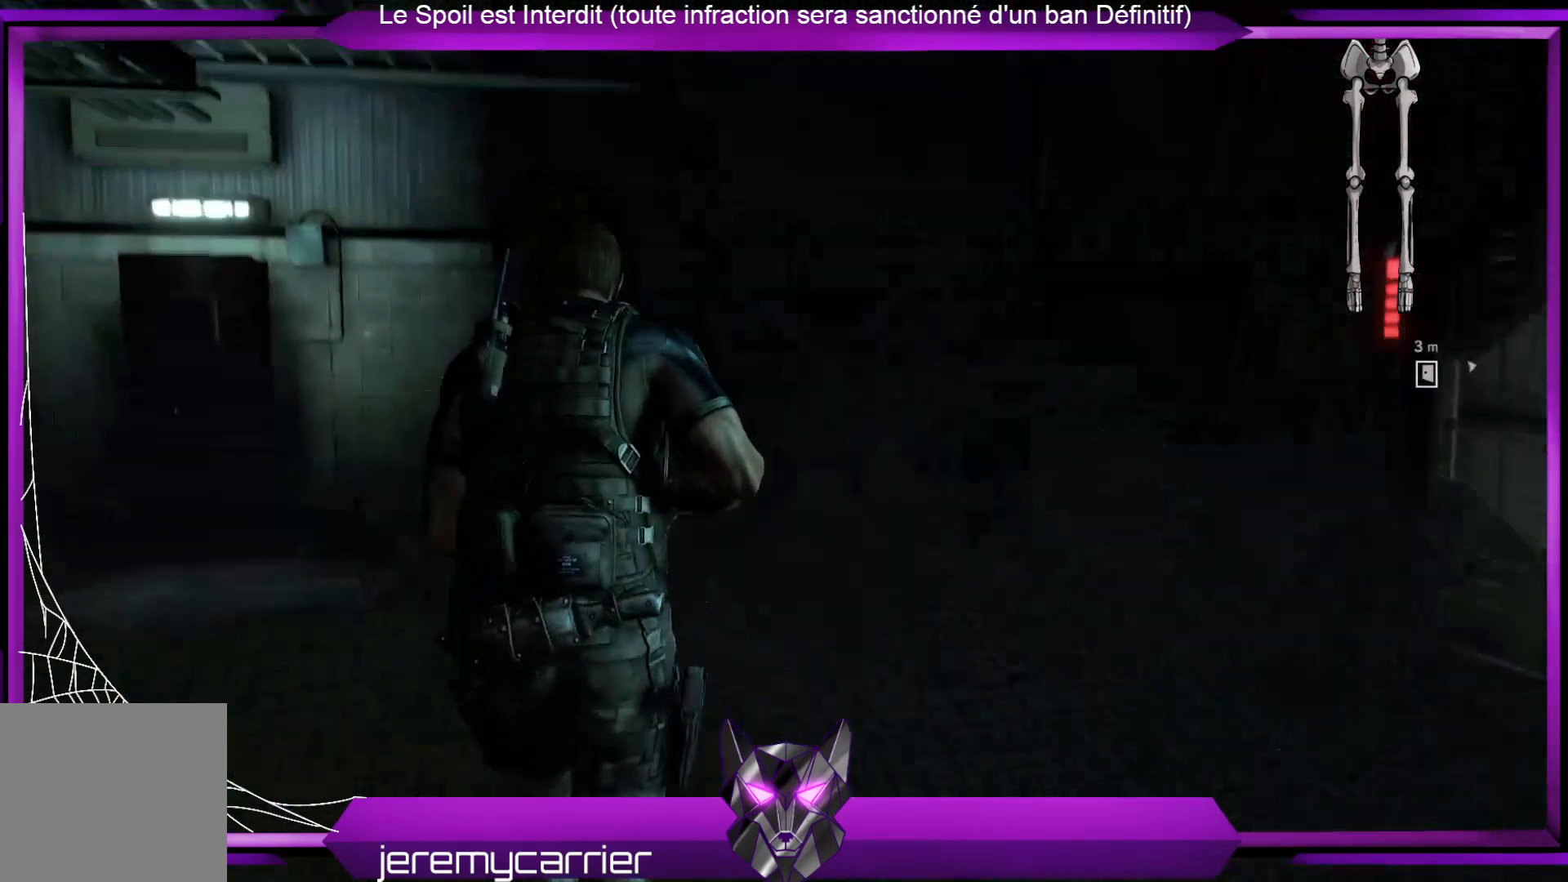
{"buttons": [], "left_stick": "up", "right_stick": "center", "events": [[200, "L3", "up"]]}
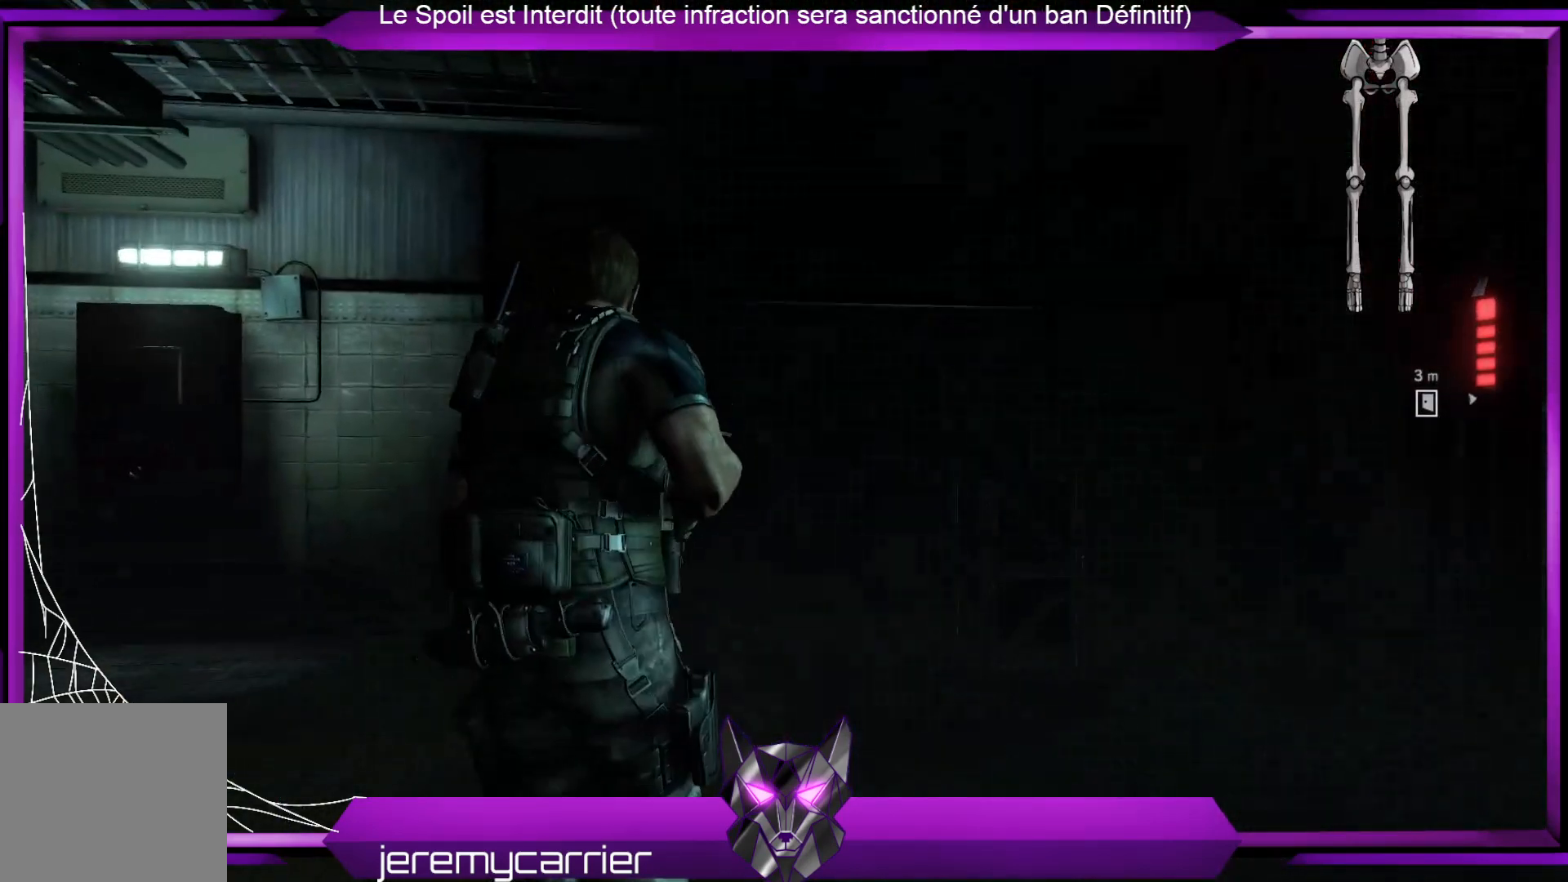
{"buttons": [], "left_stick": "up-right", "right_stick": "left", "events": [[34, "right_stick", "down"], [334, "right_stick", "left"], [401, "left_stick", "up-right"]]}
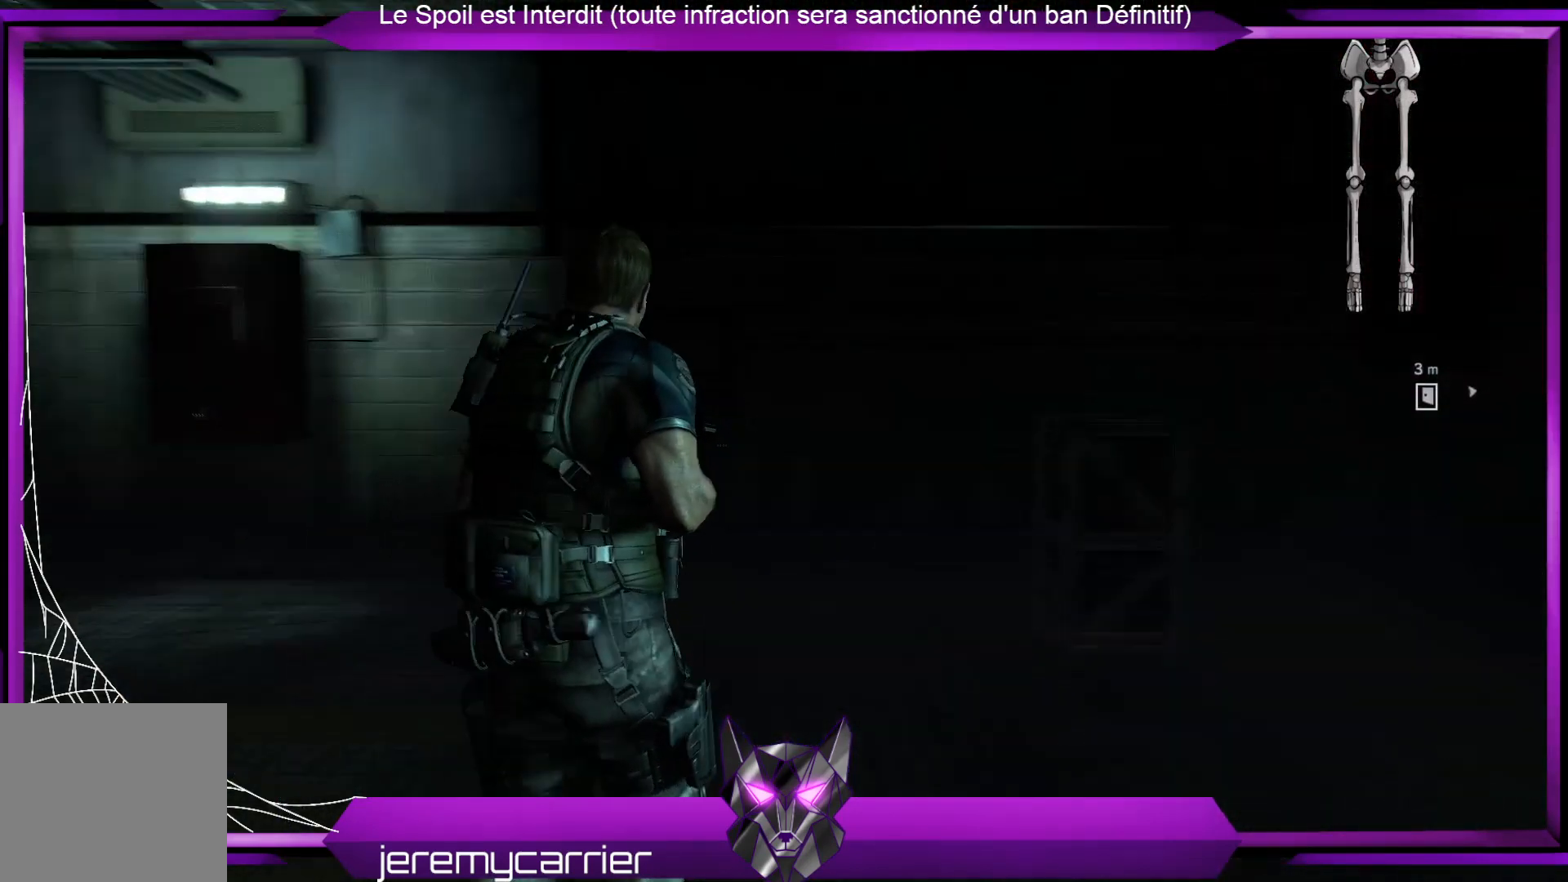
{"buttons": [], "left_stick": "up-right", "right_stick": "center", "events": [[167, "right_stick", "center"]]}
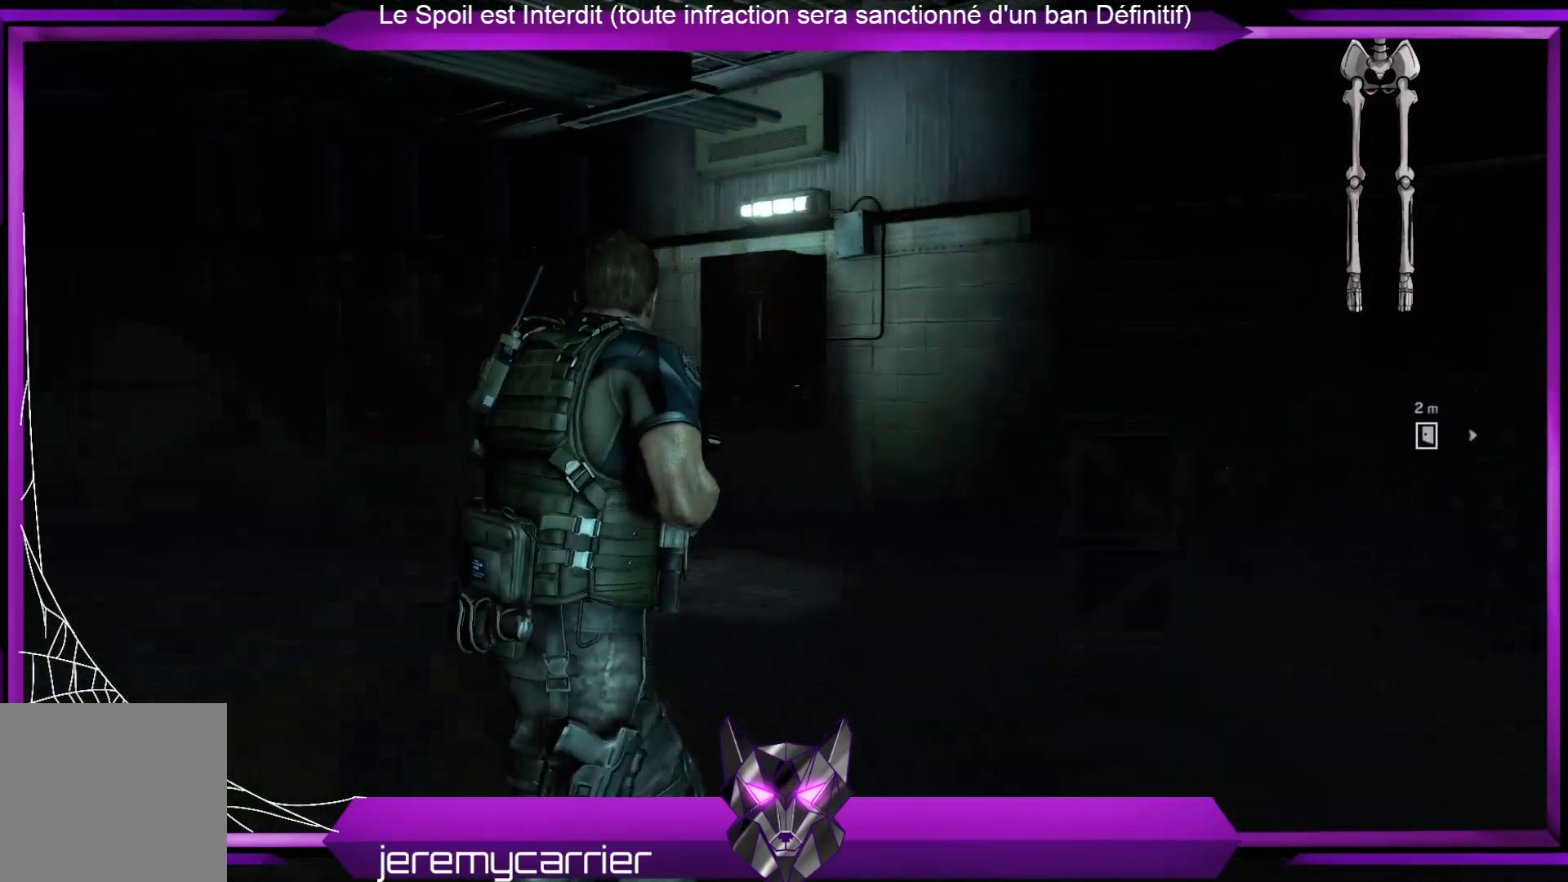
{"buttons": [], "left_stick": "up-right", "right_stick": "center", "events": [[34, "right_stick", "right"], [368, "right_stick", "down-right"], [501, "right_stick", "center"]]}
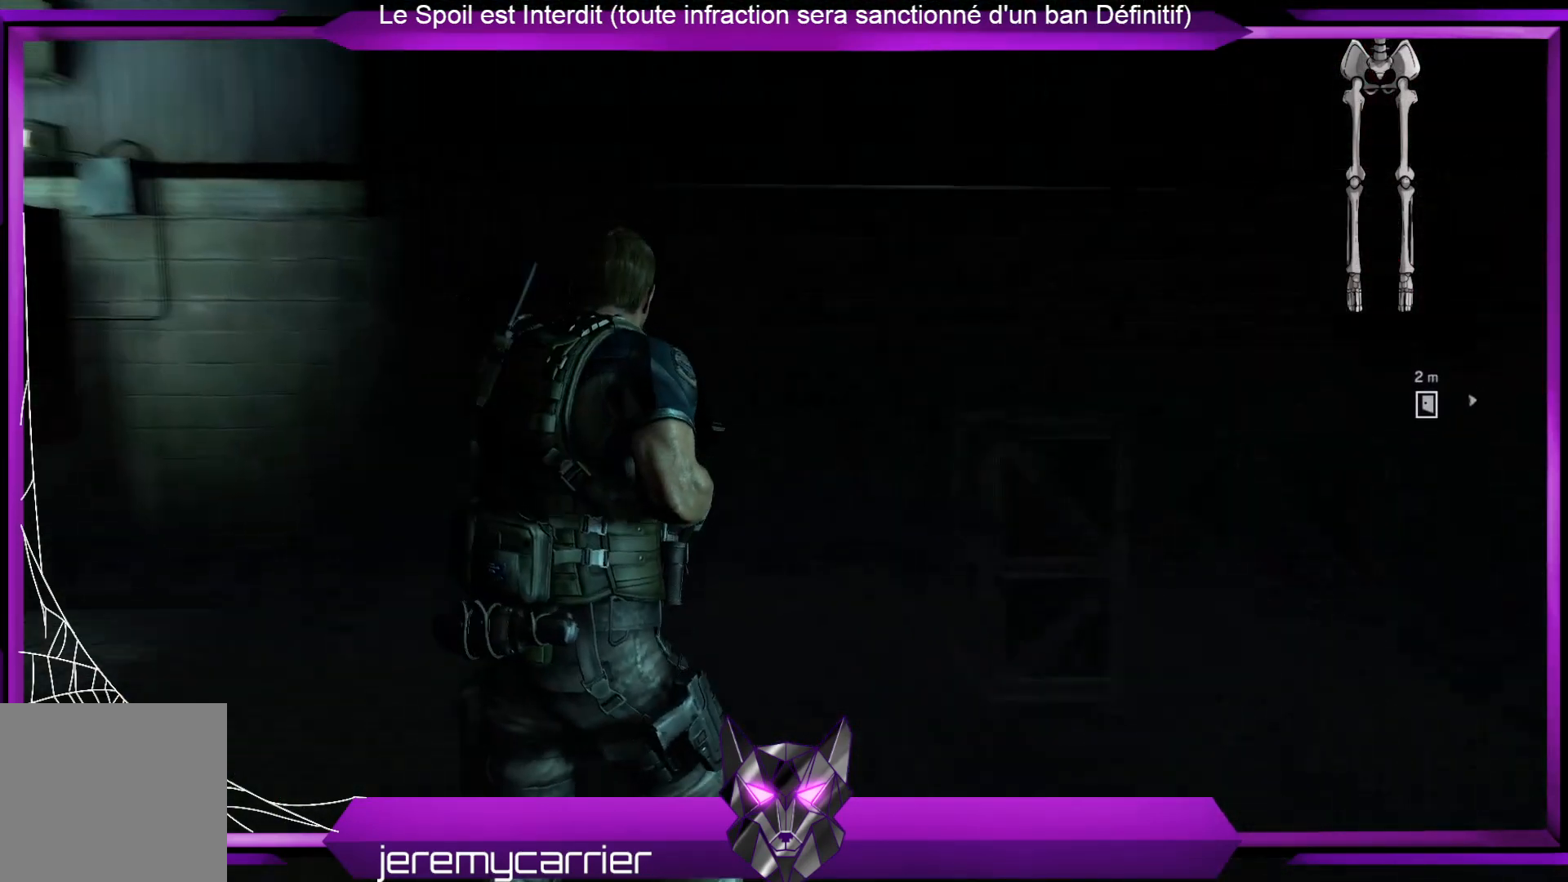
{"buttons": [], "left_stick": "up-right", "right_stick": "center", "events": []}
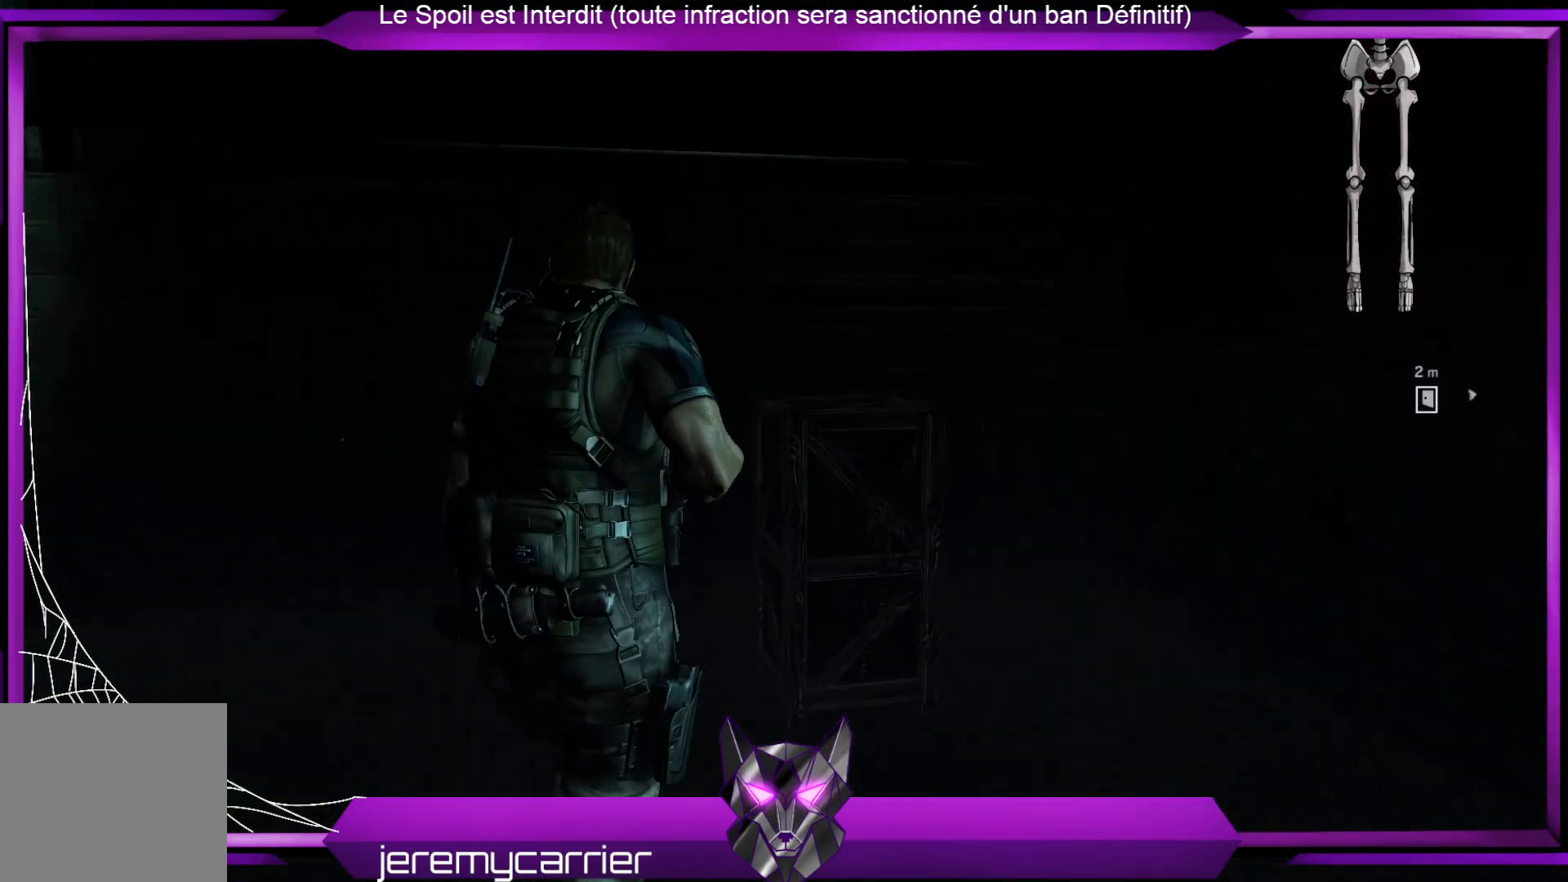
{"buttons": [], "left_stick": "up-right", "right_stick": "center", "events": []}
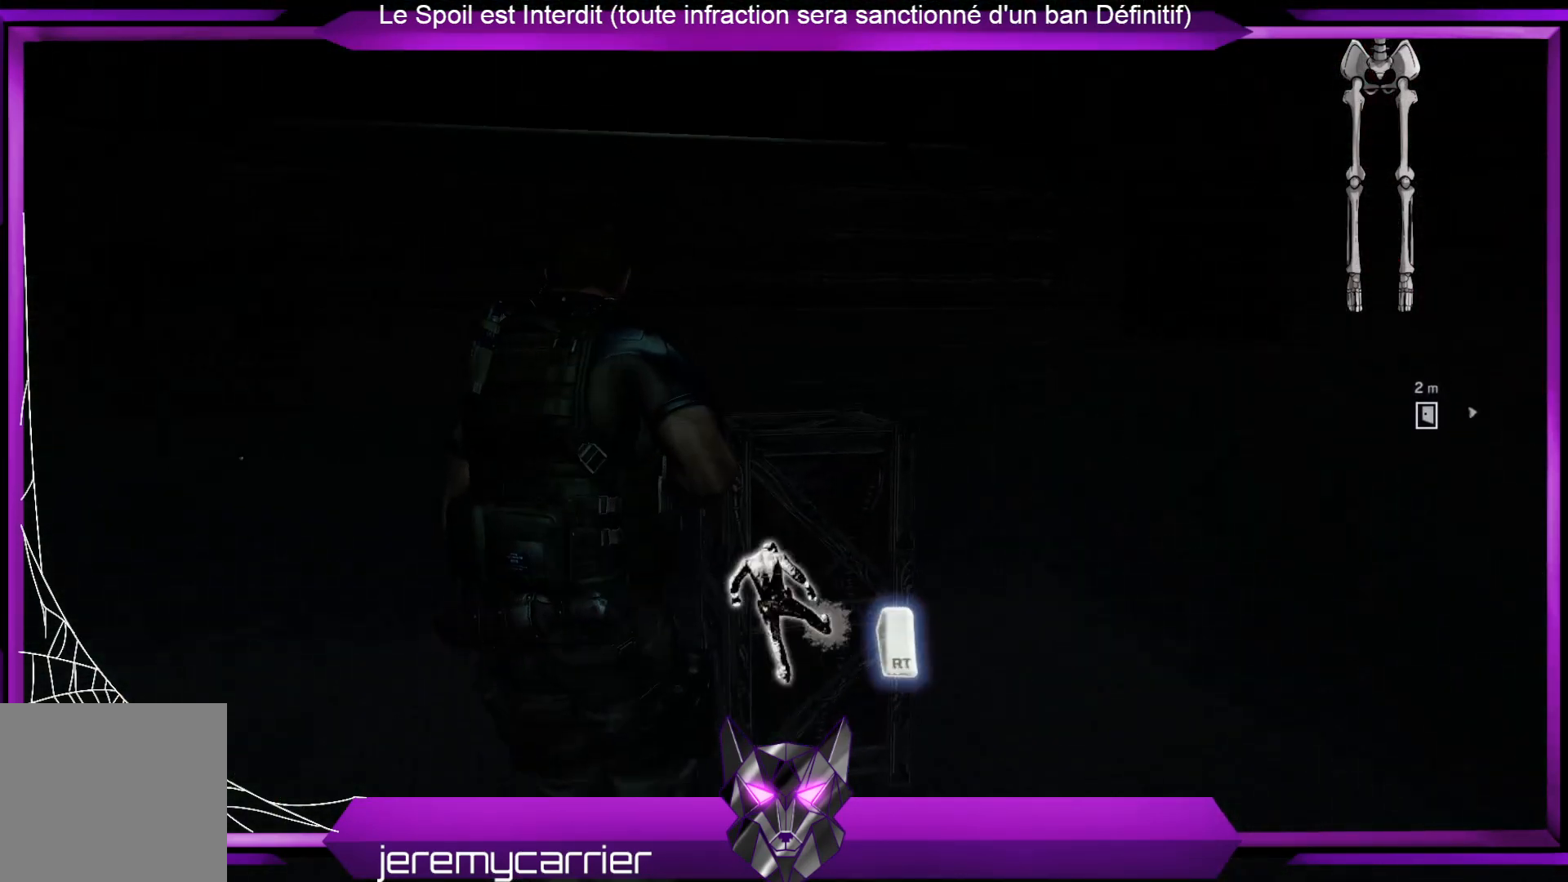
{"buttons": [], "left_stick": "center", "right_stick": "center", "events": [[100, "R2", "down"], [267, "left_stick", "center"], [334, "R2", "up"]]}